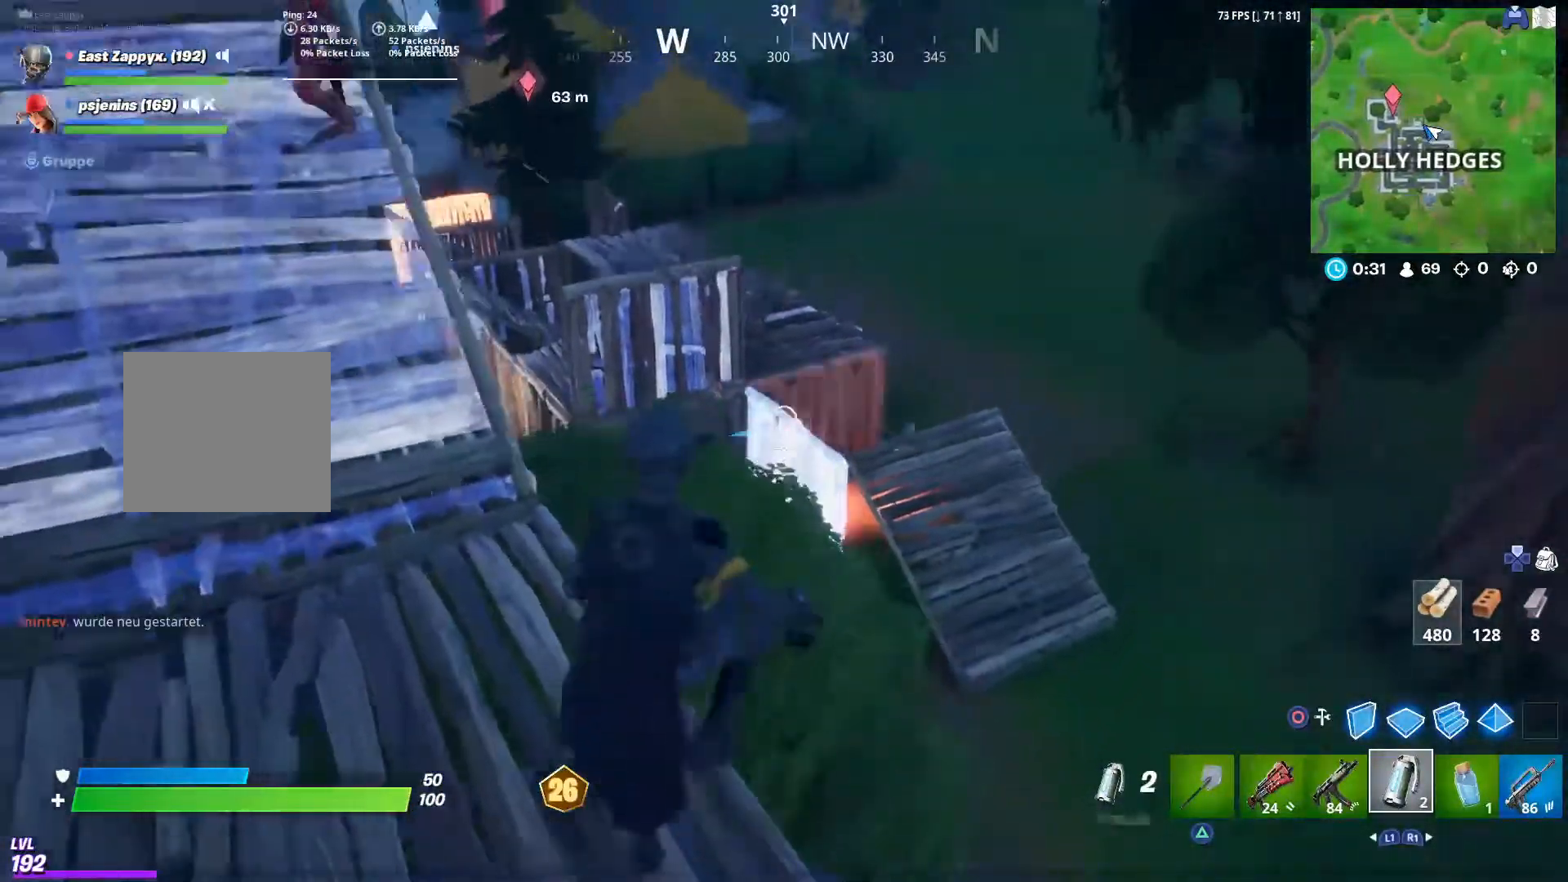
Gameplay with a controller (PlayStation layout); each line is a JSON object with the inputs held at the frame after it. "events" lists button and stick changes between this image and that frame as [ms after this image, input, new state], when the widget could be followed in between.
{"buttons": [], "left_stick": "right", "right_stick": "center", "events": [[33, "left_stick", "up-left"], [133, "R2", "up"], [167, "right_stick", "up"], [200, "left_stick", "center"], [267, "left_stick", "right"], [367, "right_stick", "center"]]}
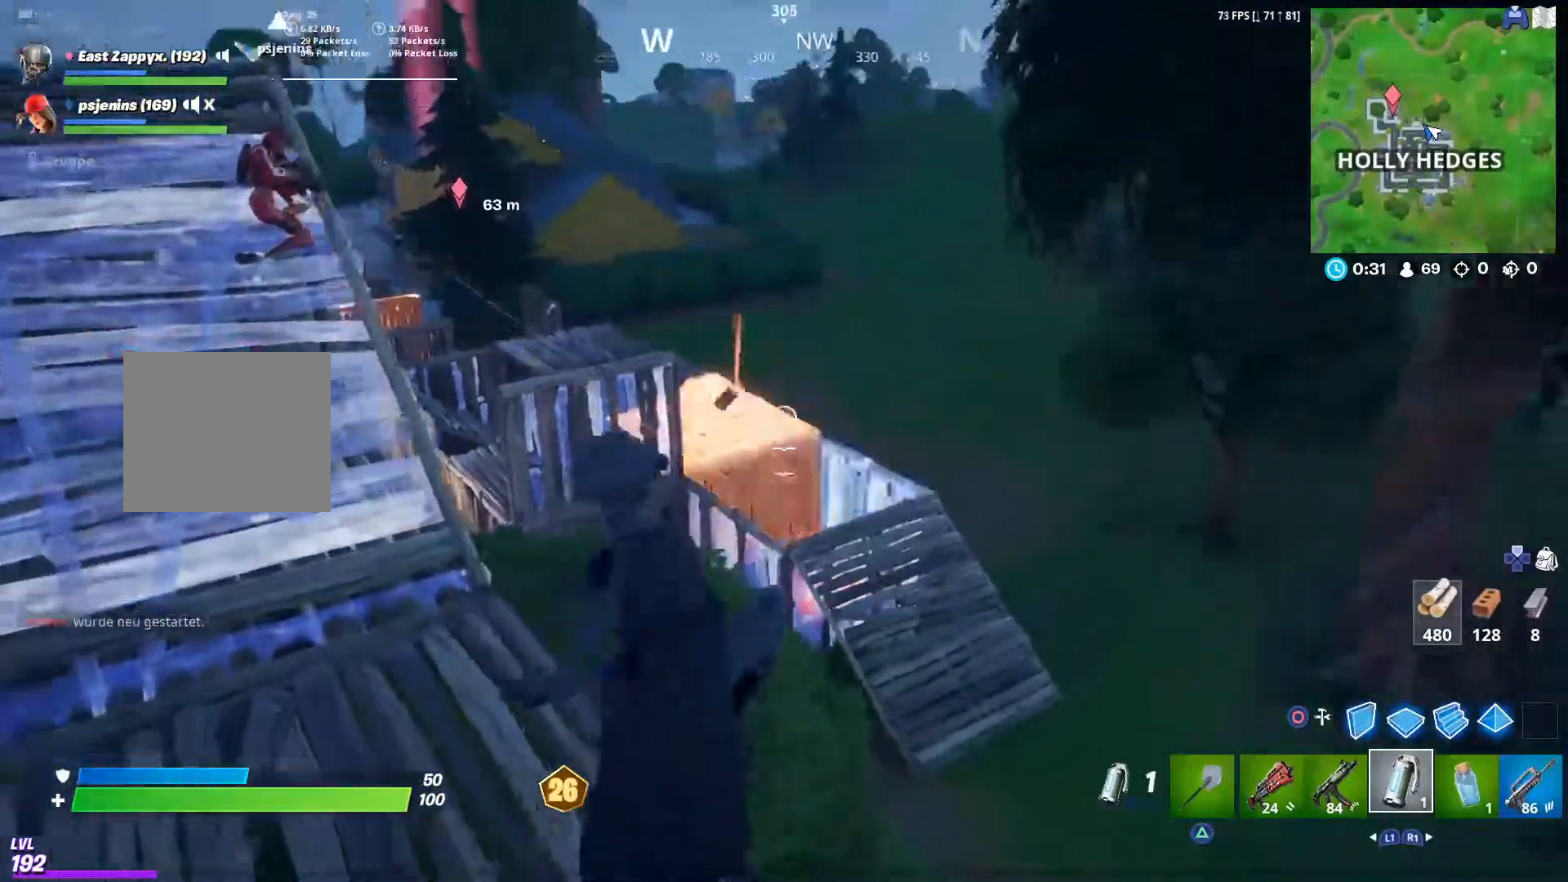
{"buttons": [], "left_stick": "left", "right_stick": "center", "events": [[100, "left_stick", "center"], [267, "CROSS", "down"], [267, "left_stick", "right"], [367, "L1", "down"], [400, "CROSS", "up"], [467, "L1", "up"], [467, "left_stick", "left"]]}
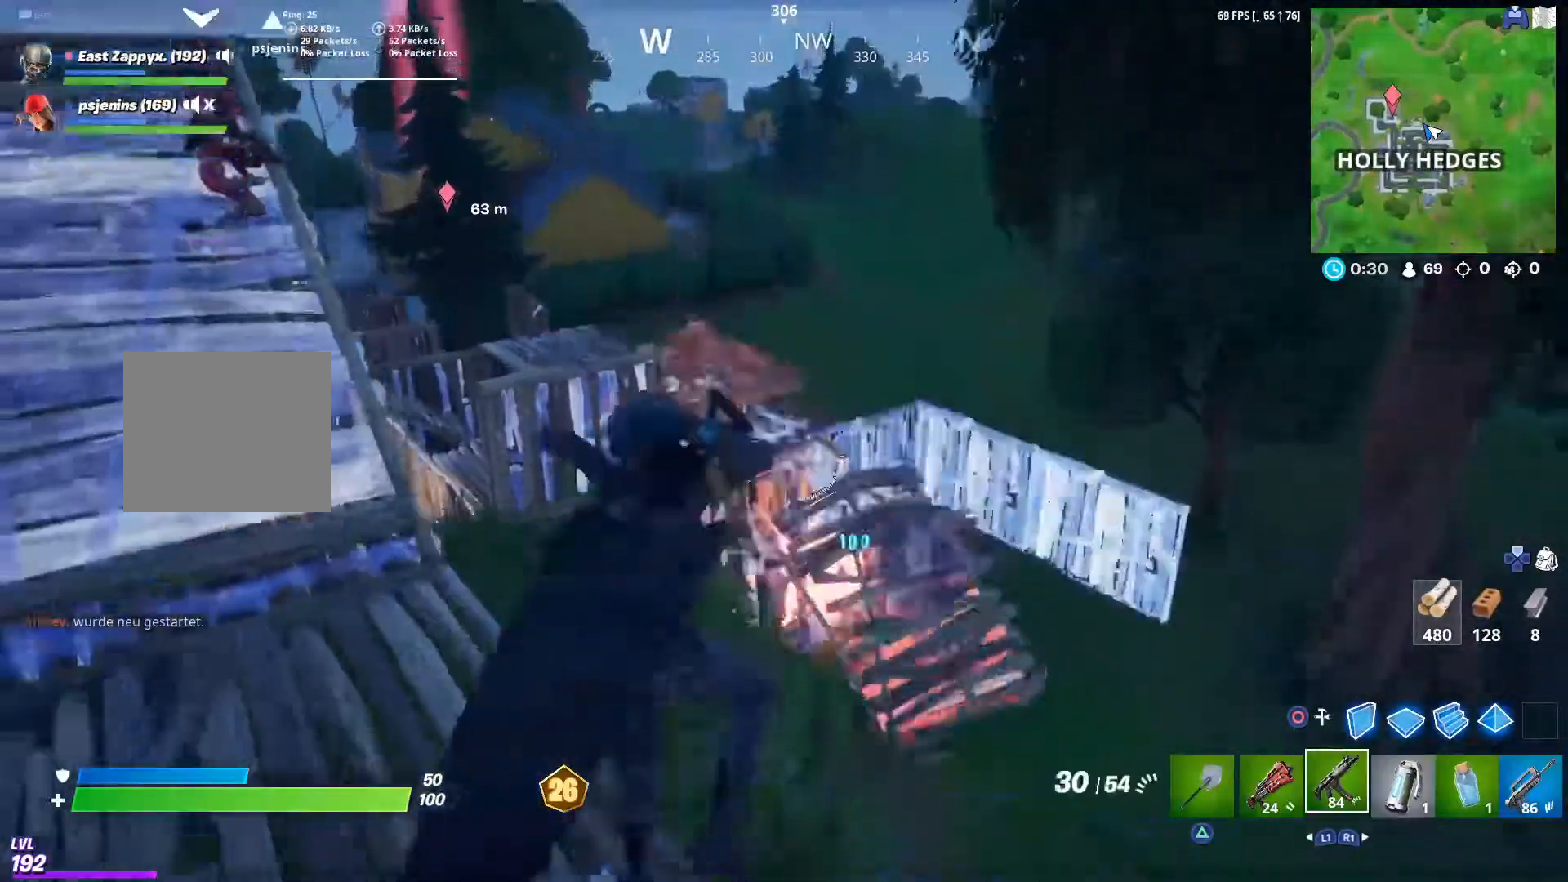
{"buttons": [], "left_stick": "up-right", "right_stick": "center", "events": [[33, "right_stick", "down"], [233, "left_stick", "up-right"], [367, "right_stick", "center"]]}
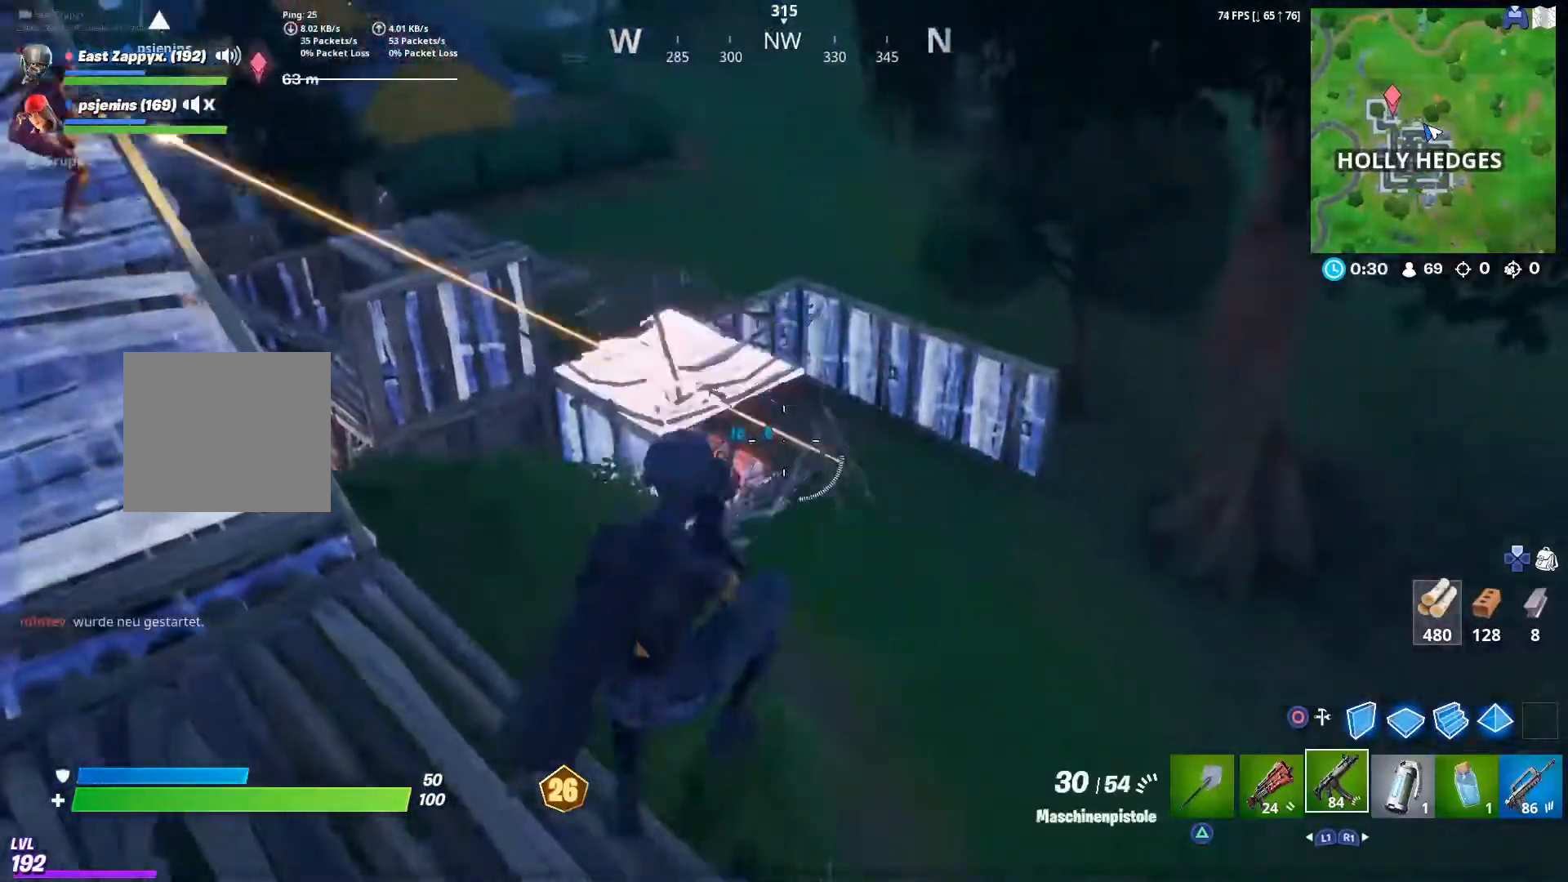
{"buttons": [], "left_stick": "up-right", "right_stick": "center", "events": []}
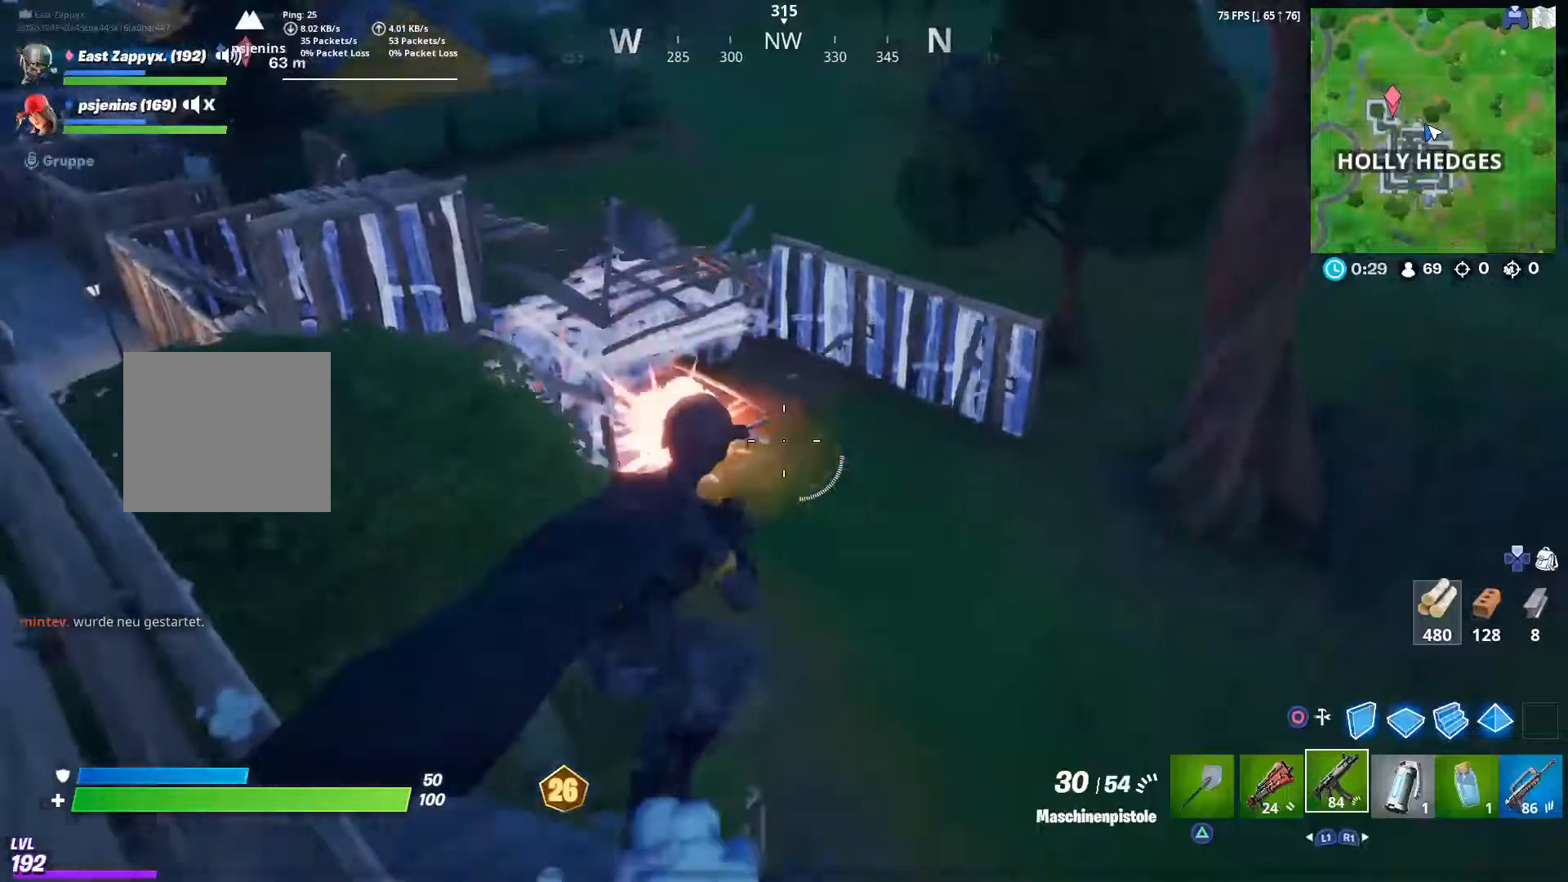
{"buttons": ["L1"], "left_stick": "up-right", "right_stick": "center", "events": [[33, "right_stick", "left"], [200, "right_stick", "center"], [500, "L1", "down"]]}
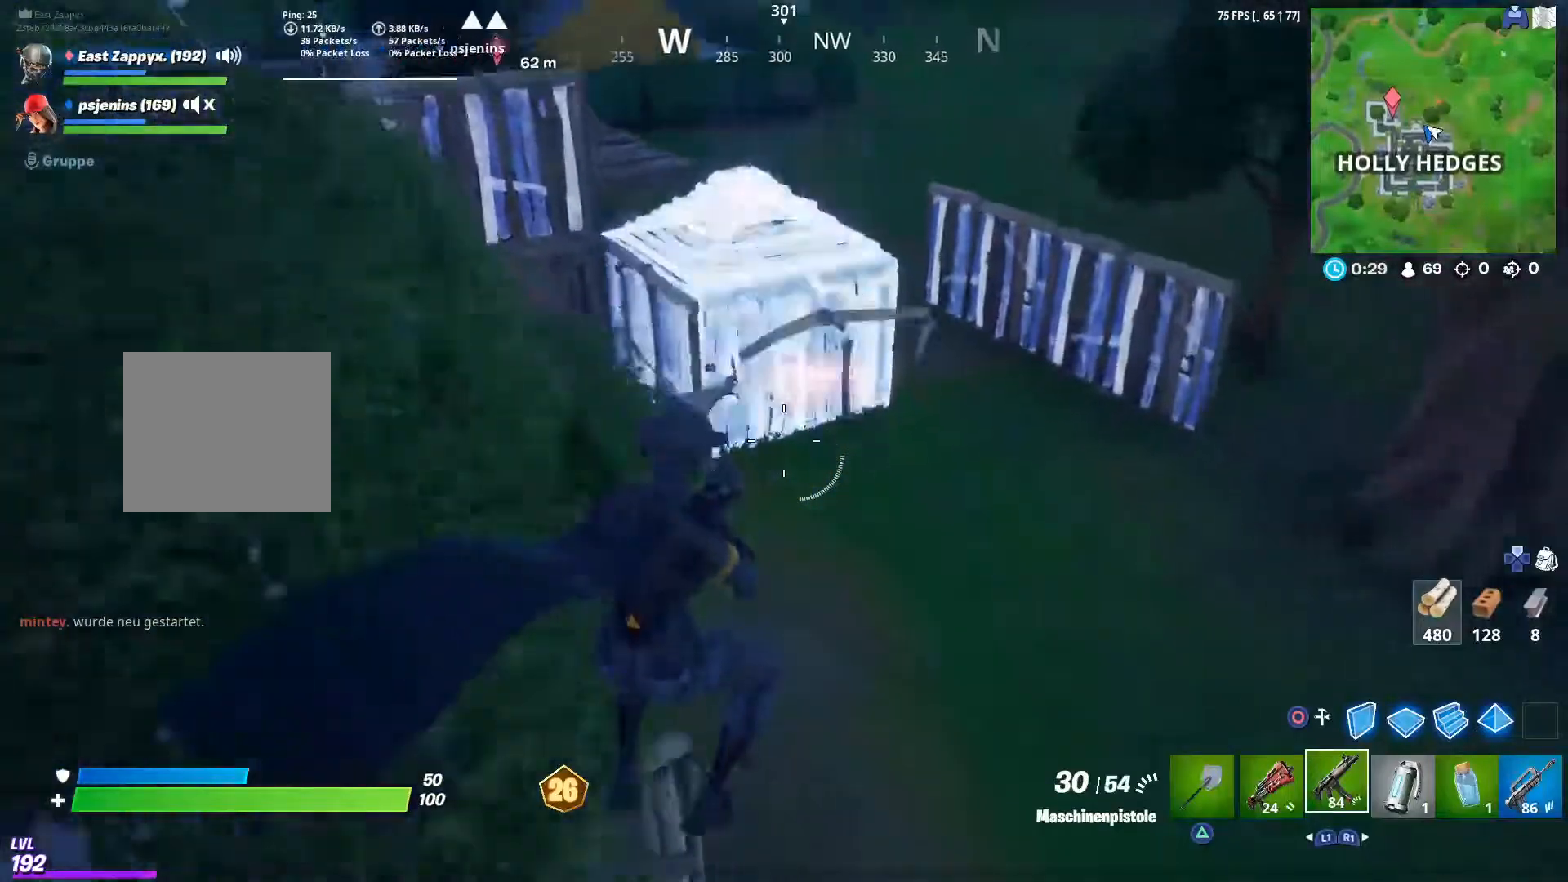
{"buttons": [], "left_stick": "up-right", "right_stick": "center", "events": [[33, "right_stick", "up"], [167, "L1", "up"], [300, "right_stick", "center"]]}
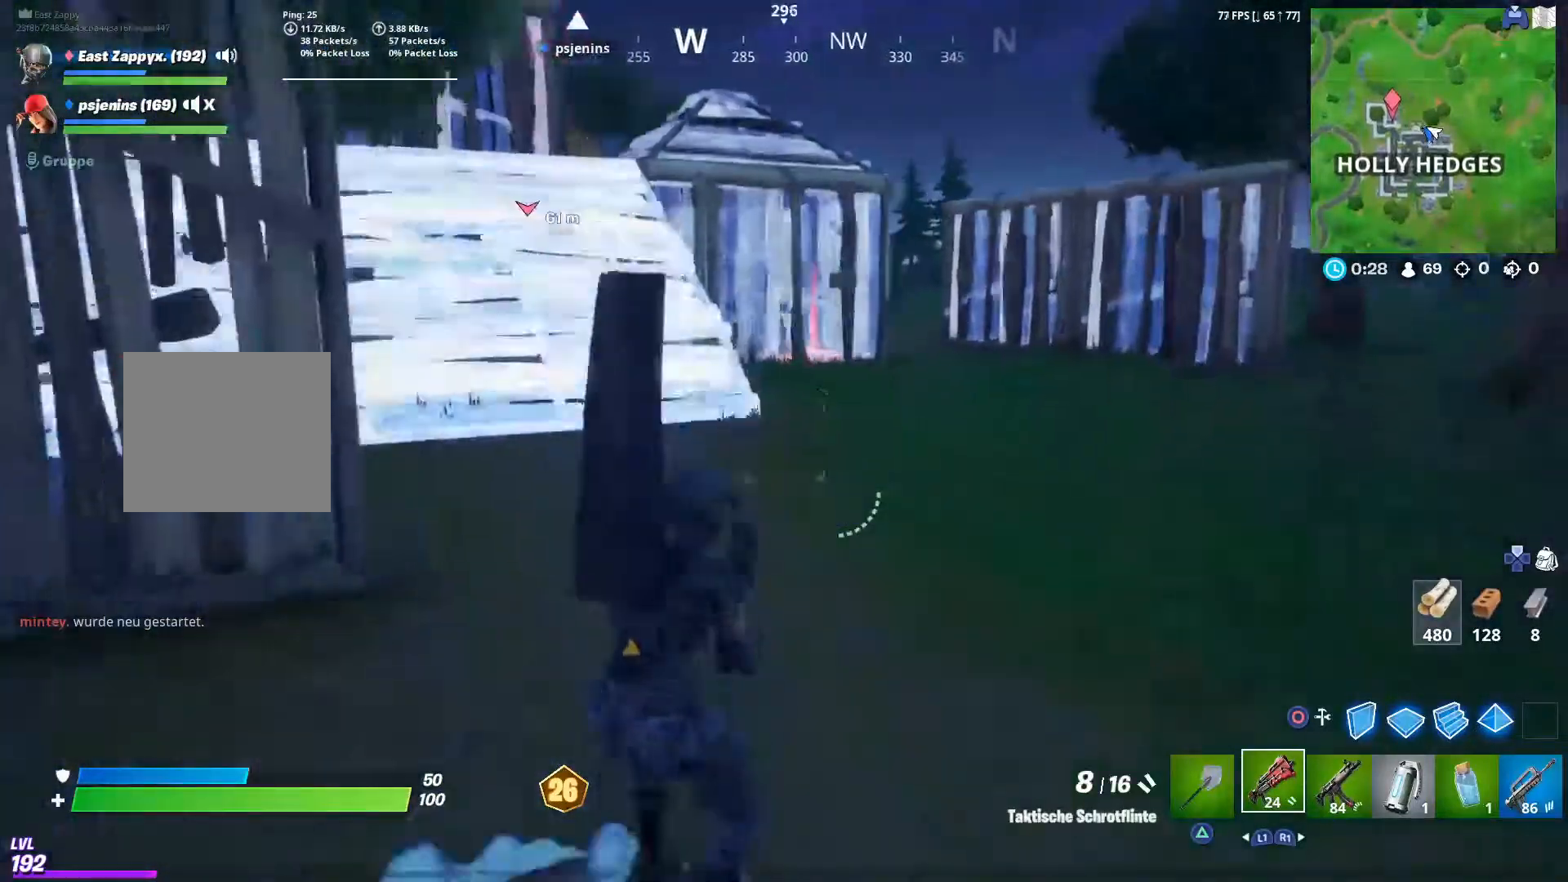
{"buttons": [], "left_stick": "up-right", "right_stick": "center", "events": []}
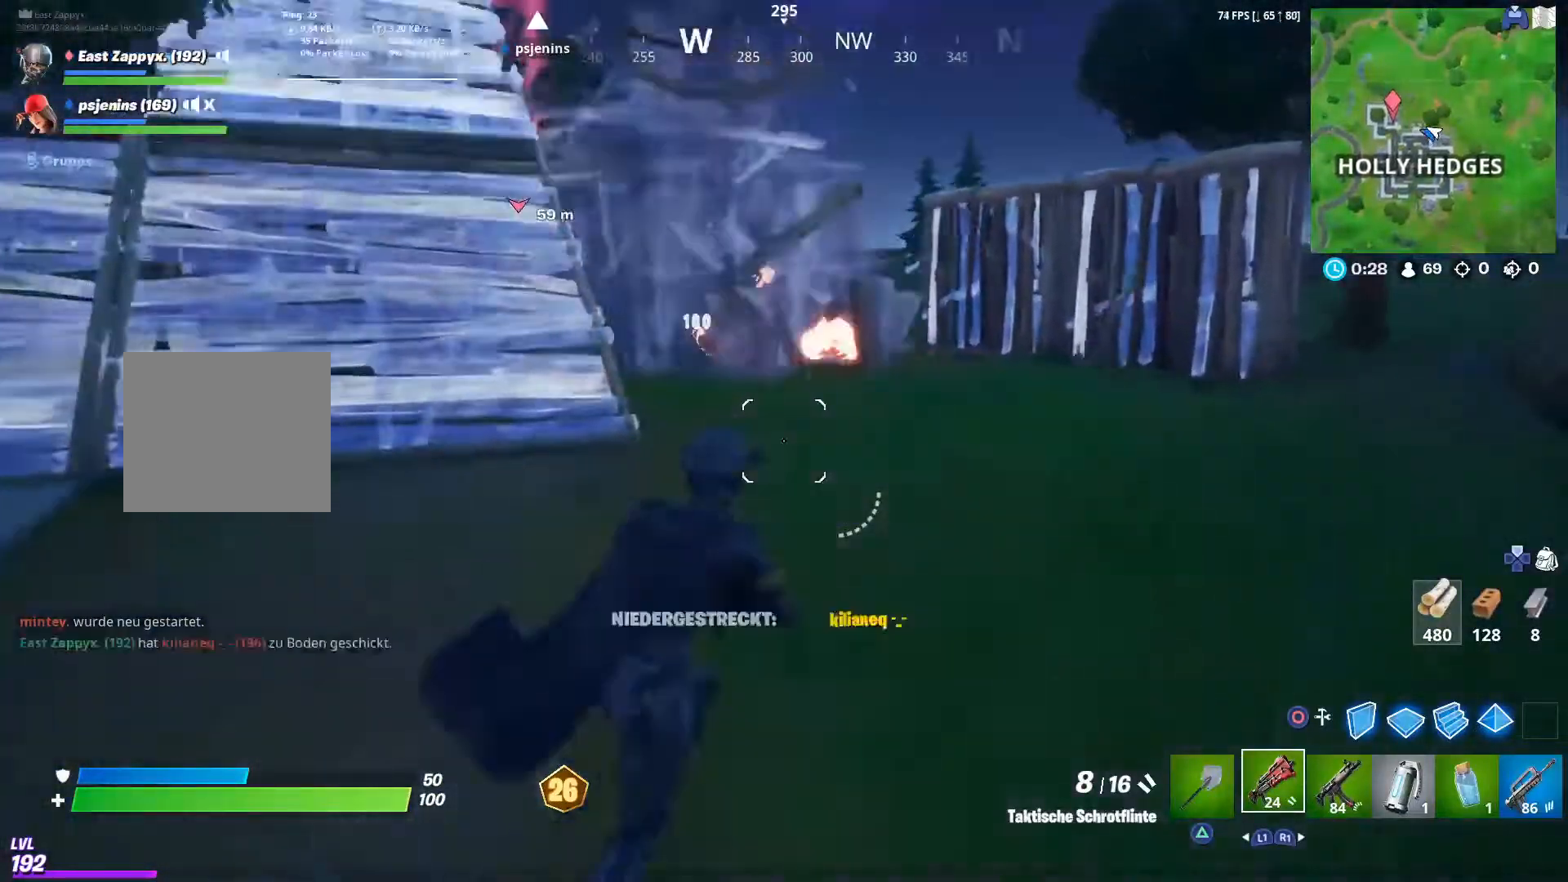
{"buttons": [], "left_stick": "up", "right_stick": "center", "events": [[267, "right_stick", "left"], [383, "right_stick", "center"], [483, "left_stick", "up"]]}
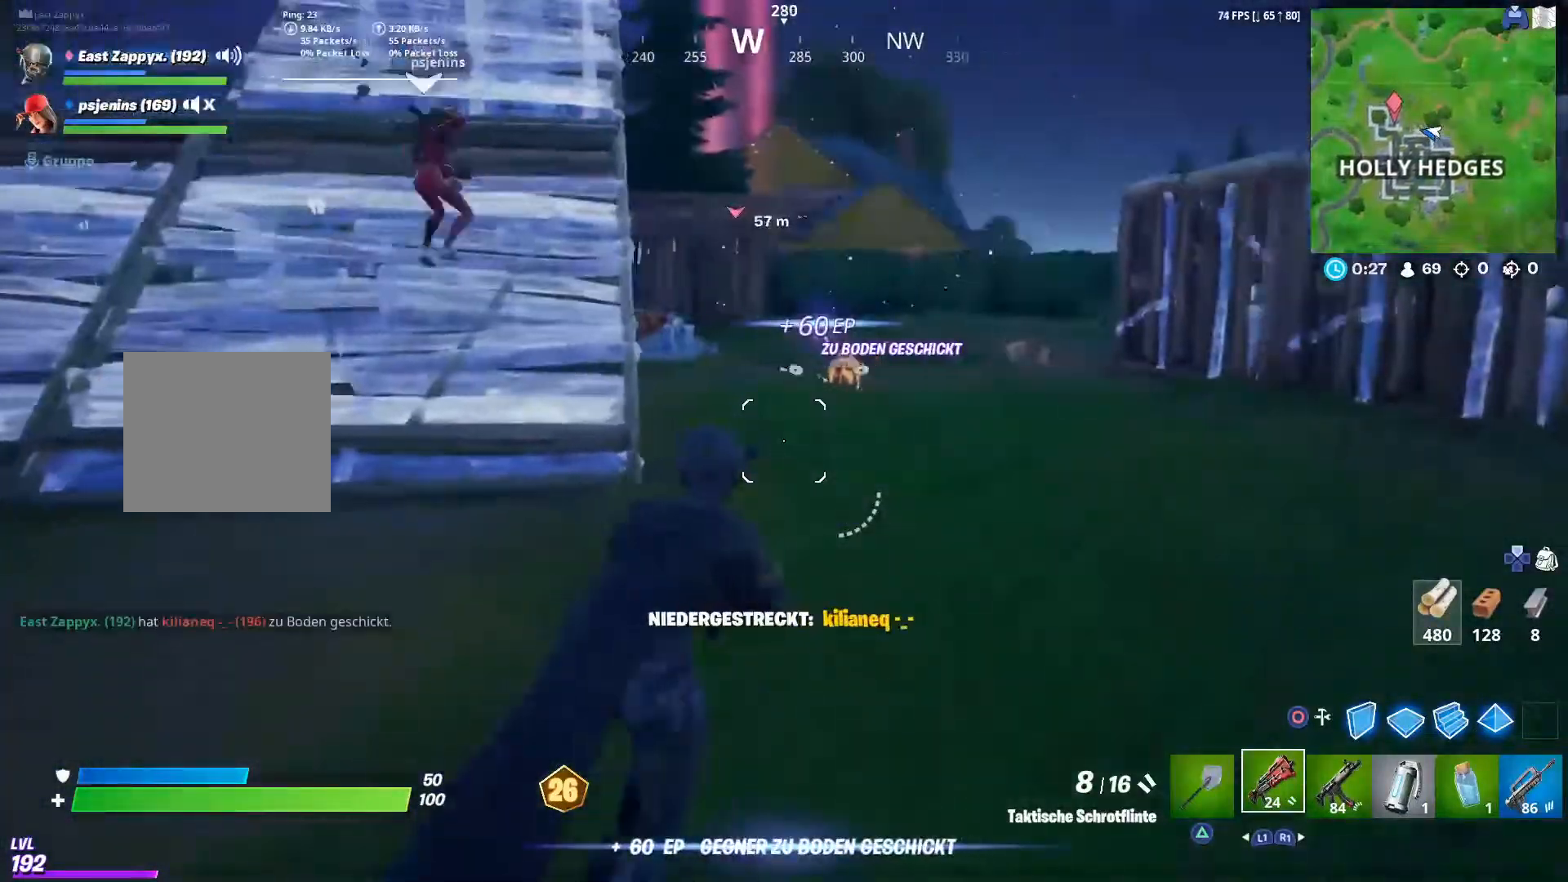
{"buttons": [], "left_stick": "up-right", "right_stick": "center", "events": [[67, "CROSS", "down"], [133, "CROSS", "up"], [300, "left_stick", "up-right"]]}
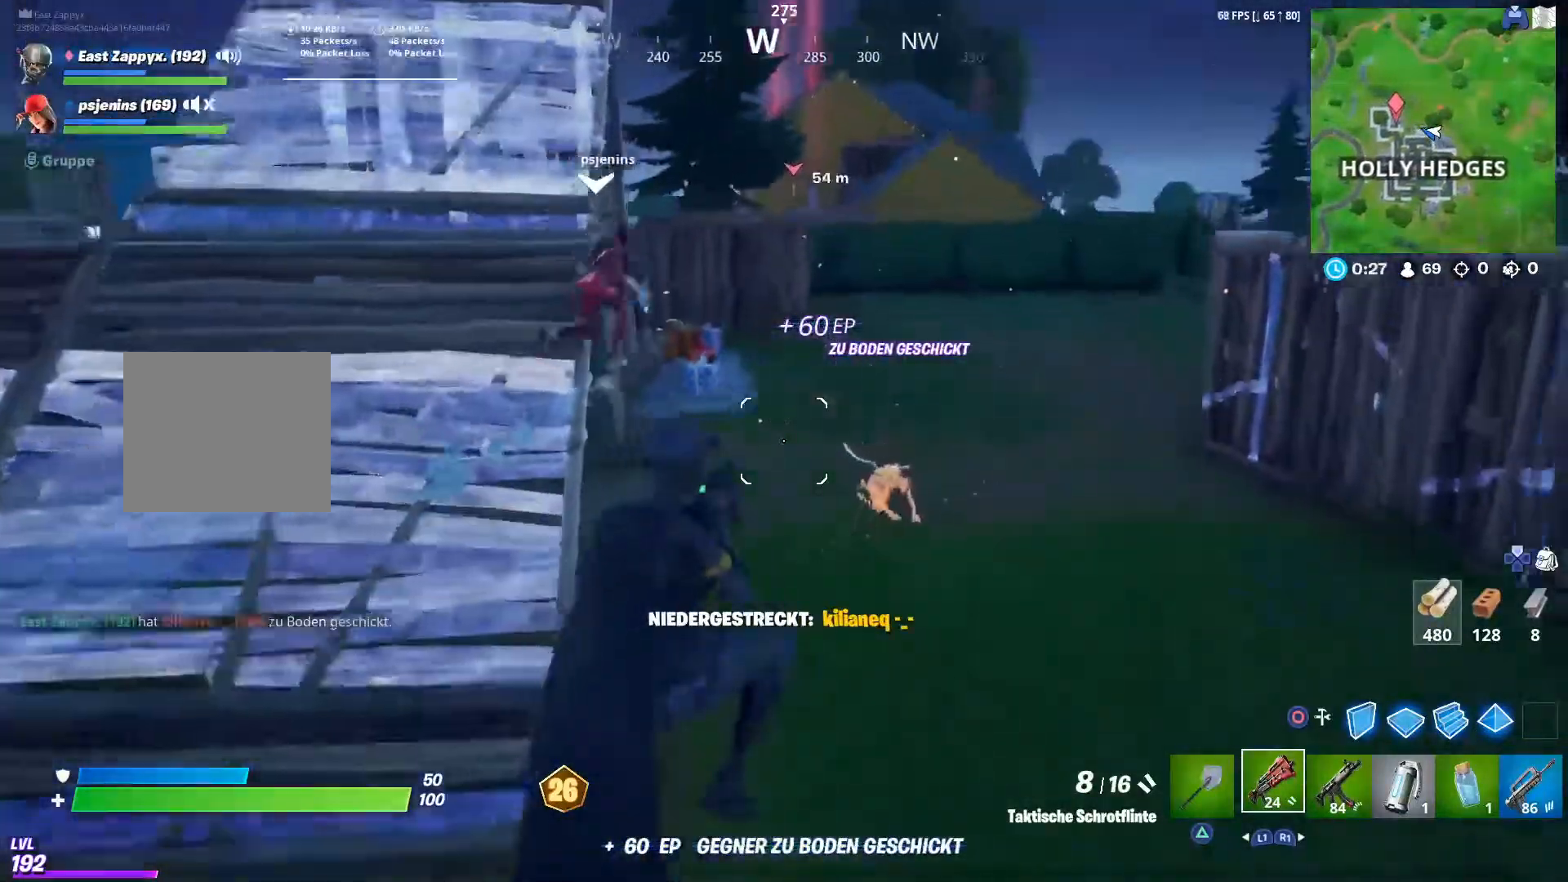
{"buttons": [], "left_stick": "up-right", "right_stick": "center", "events": [[100, "R1", "down"], [200, "R1", "up"]]}
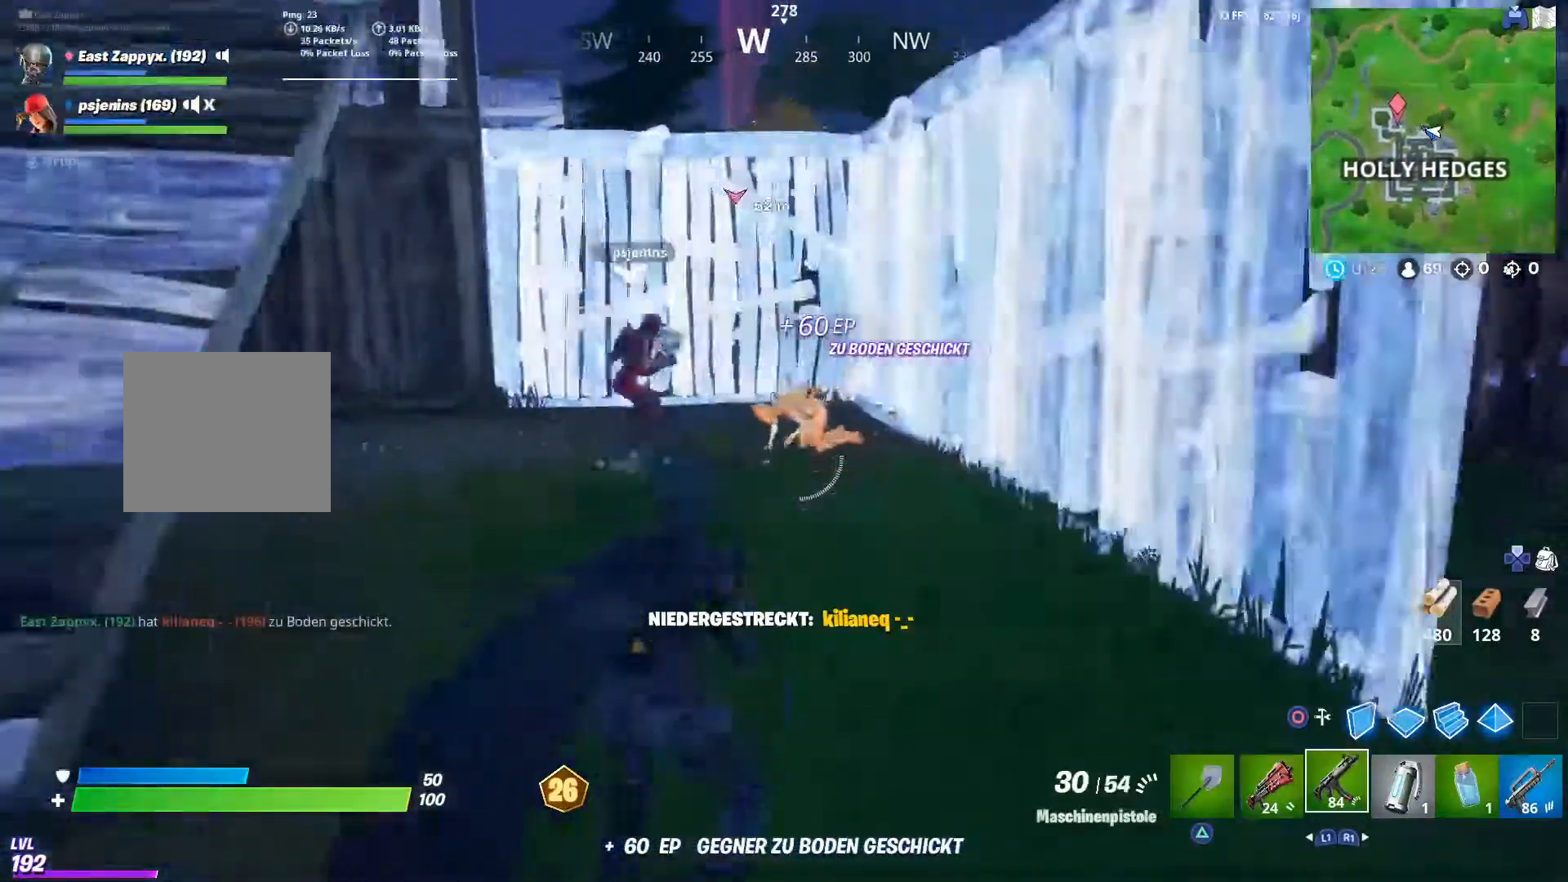
{"buttons": ["R2"], "left_stick": "up", "right_stick": "center", "events": [[83, "left_stick", "up"], [267, "right_stick", "down-left"], [383, "right_stick", "center"], [400, "R2", "down"]]}
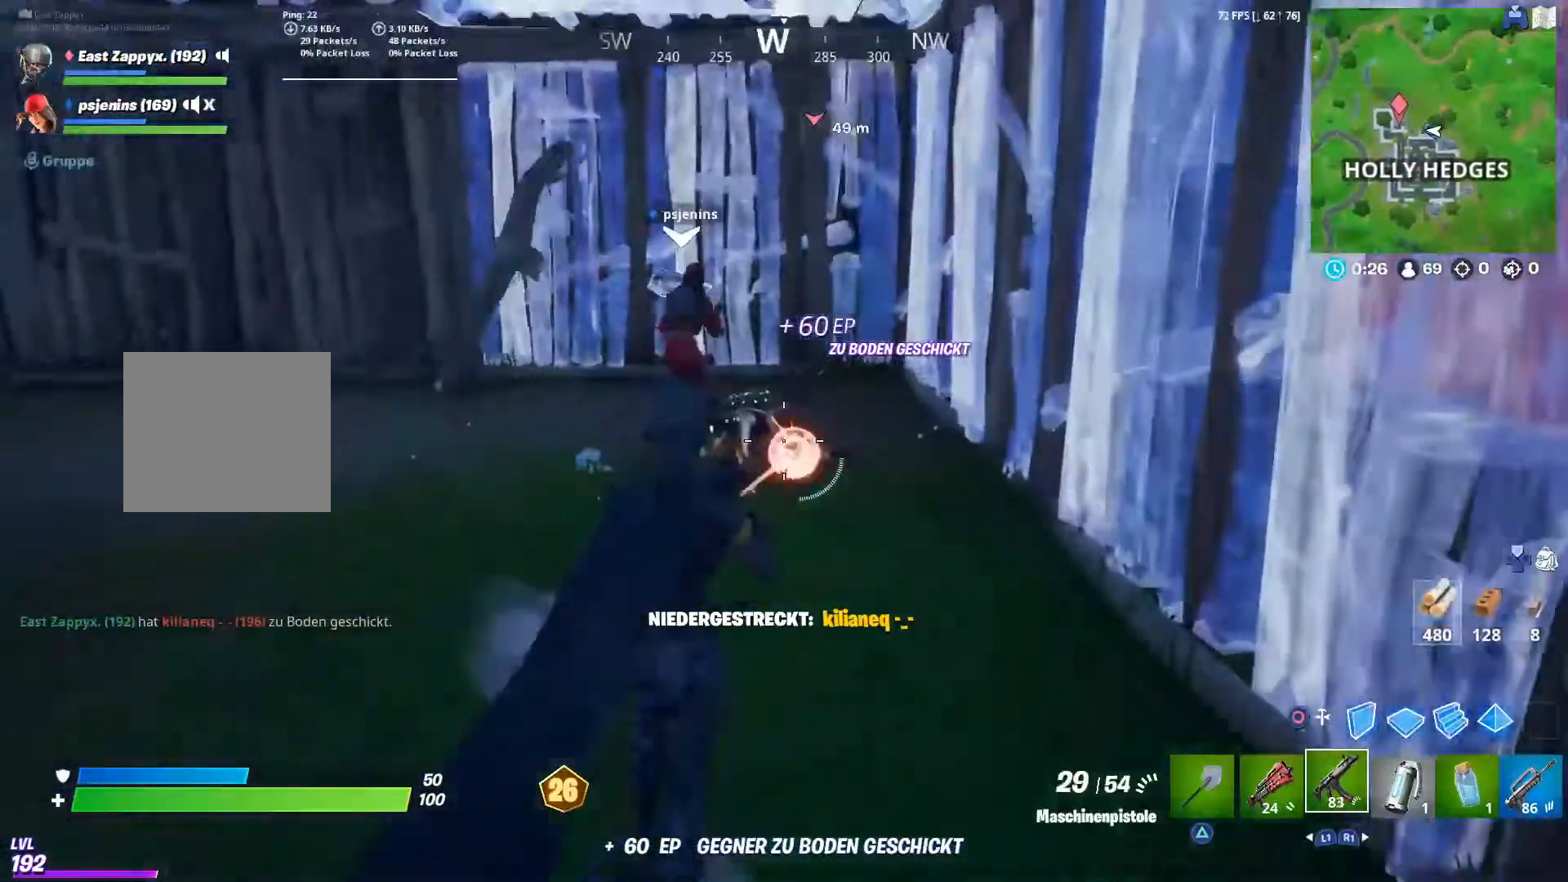
{"buttons": ["R2"], "left_stick": "up", "right_stick": "center", "events": [[33, "left_stick", "up-right"], [133, "left_stick", "up"], [267, "left_stick", "up-left"], [267, "right_stick", "down-left"], [367, "right_stick", "center"], [400, "left_stick", "up"]]}
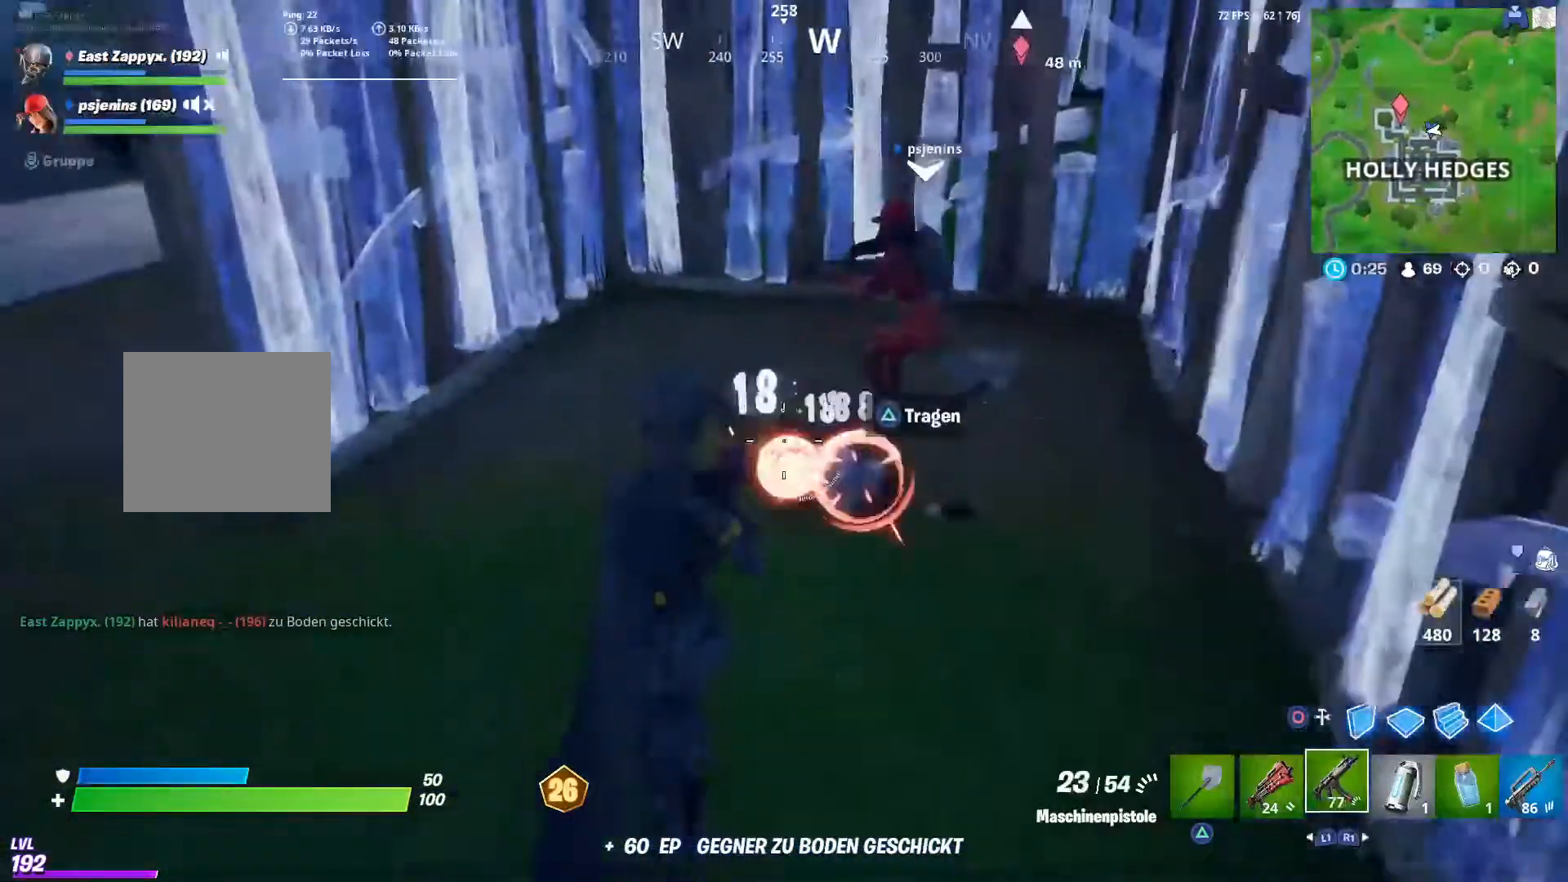
{"buttons": [], "left_stick": "up", "right_stick": "center", "events": [[133, "L1", "down"], [200, "R2", "up"], [233, "L1", "up"]]}
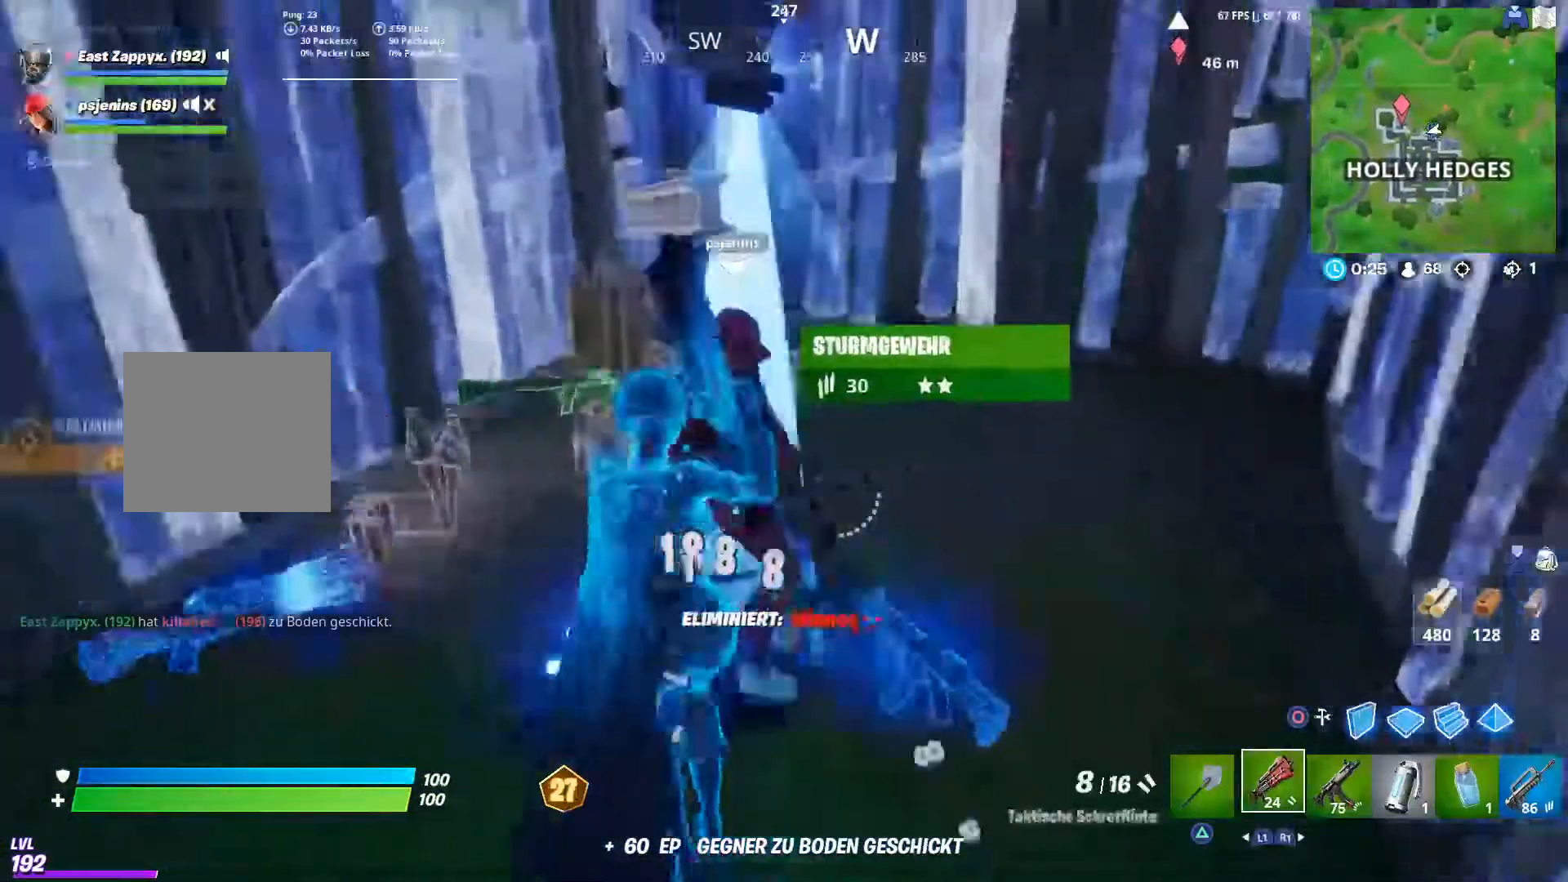
{"buttons": [], "left_stick": "up-left", "right_stick": "center", "events": [[33, "left_stick", "up-left"], [33, "right_stick", "left"], [367, "right_stick", "center"]]}
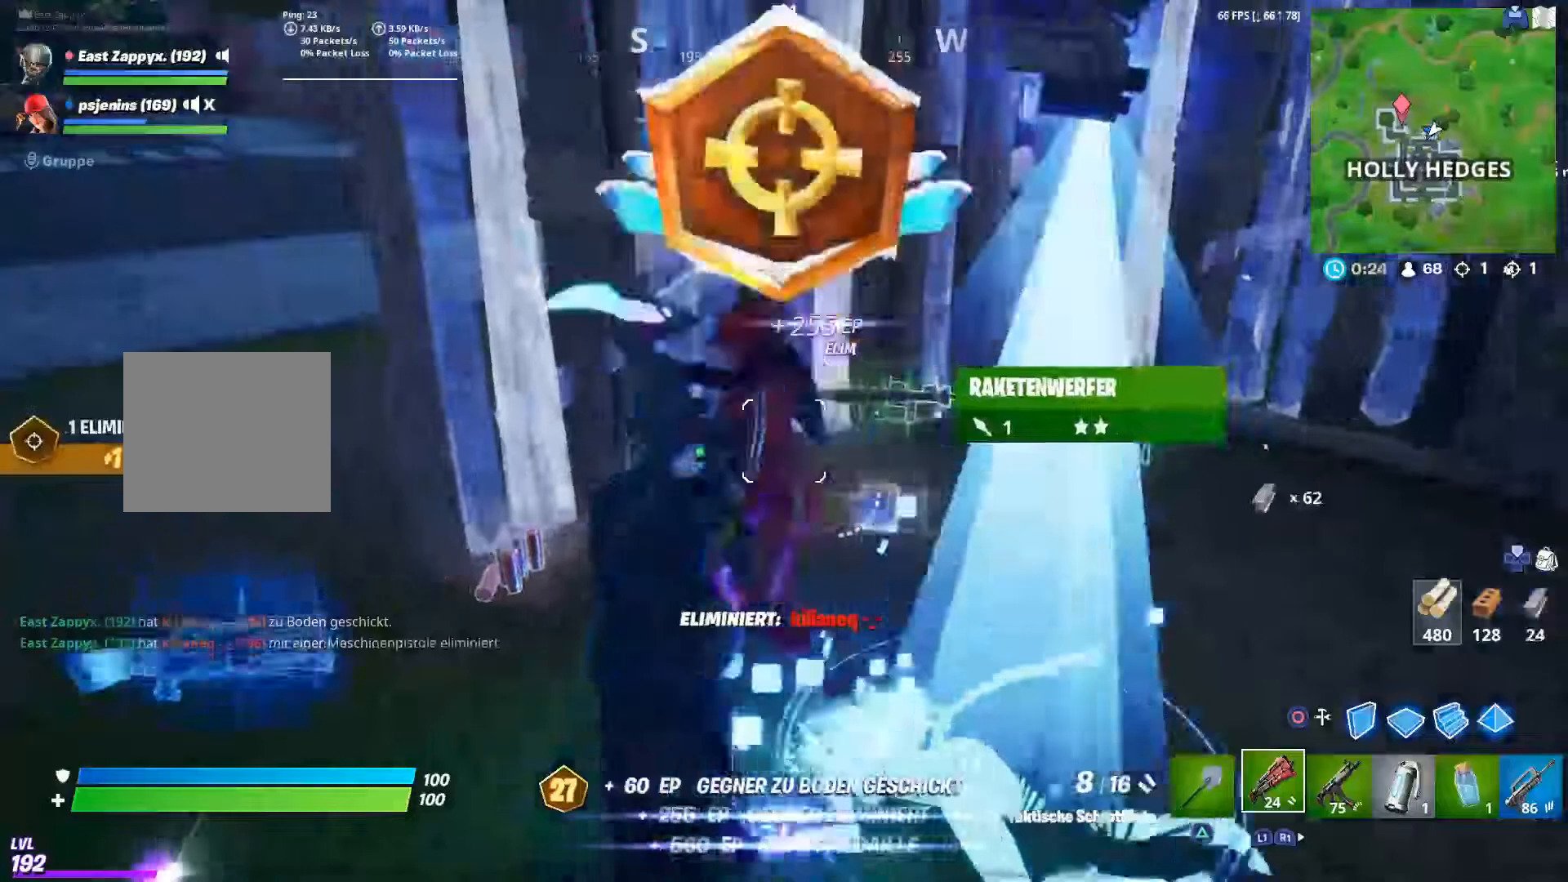
{"buttons": [], "left_stick": "left", "right_stick": "center", "events": [[100, "left_stick", "up"], [267, "right_stick", "left"], [367, "left_stick", "left"], [367, "right_stick", "up-left"], [467, "right_stick", "center"]]}
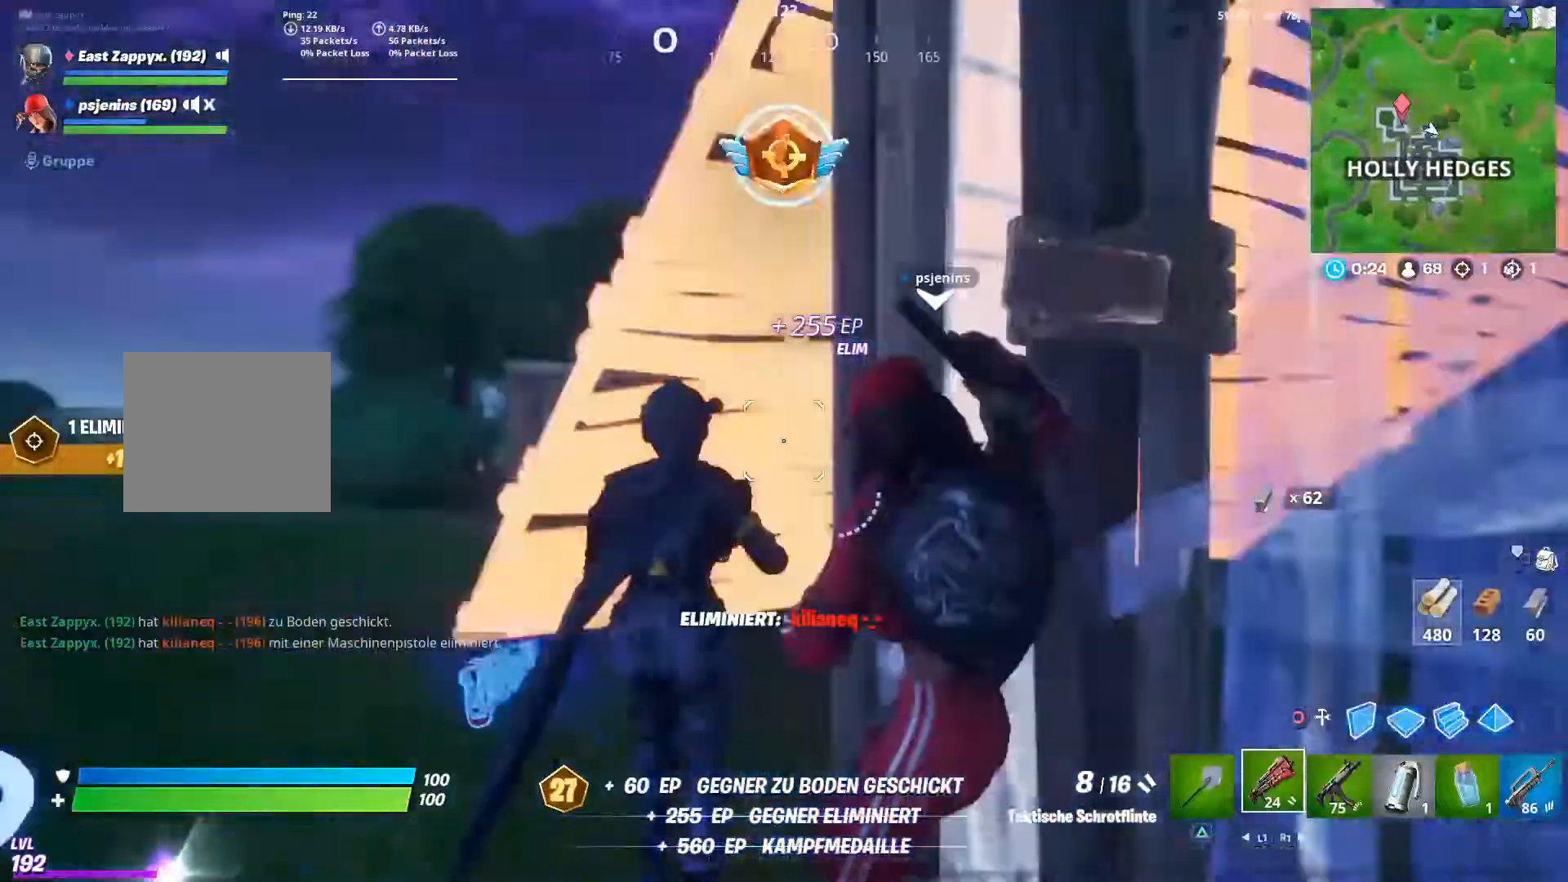
{"buttons": [], "left_stick": "up-left", "right_stick": "center", "events": [[133, "right_stick", "down"], [250, "right_stick", "center"], [367, "SQUARE", "down"], [400, "left_stick", "up-left"], [433, "SQUARE", "up"]]}
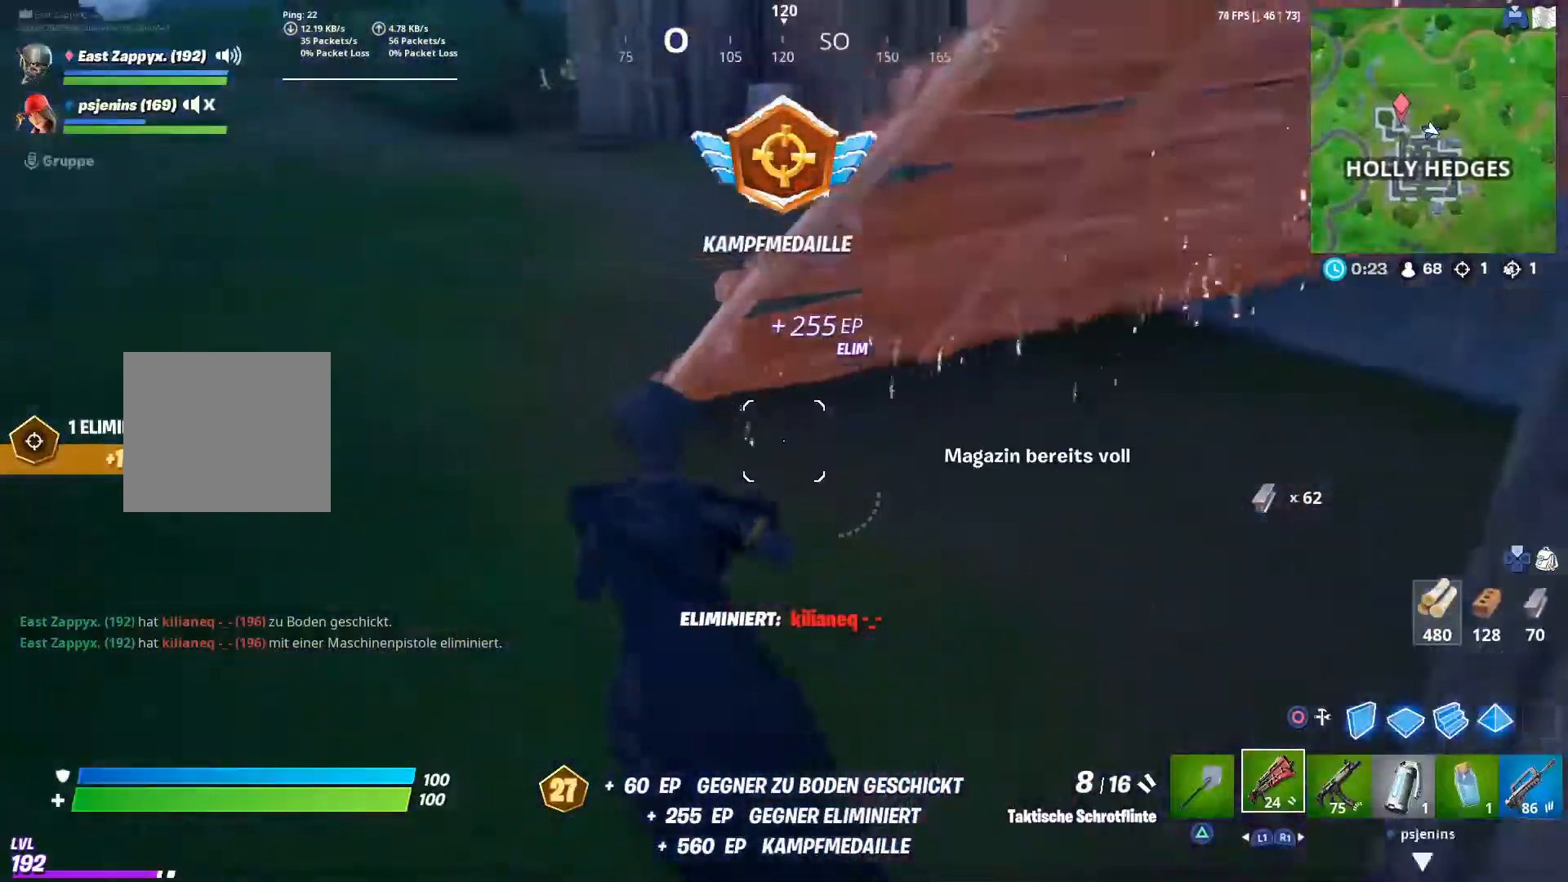
{"buttons": [], "left_stick": "up-right", "right_stick": "center", "events": [[100, "right_stick", "right"], [267, "right_stick", "center"], [333, "CROSS", "down"], [367, "left_stick", "up"], [400, "CROSS", "up"], [483, "left_stick", "up-right"]]}
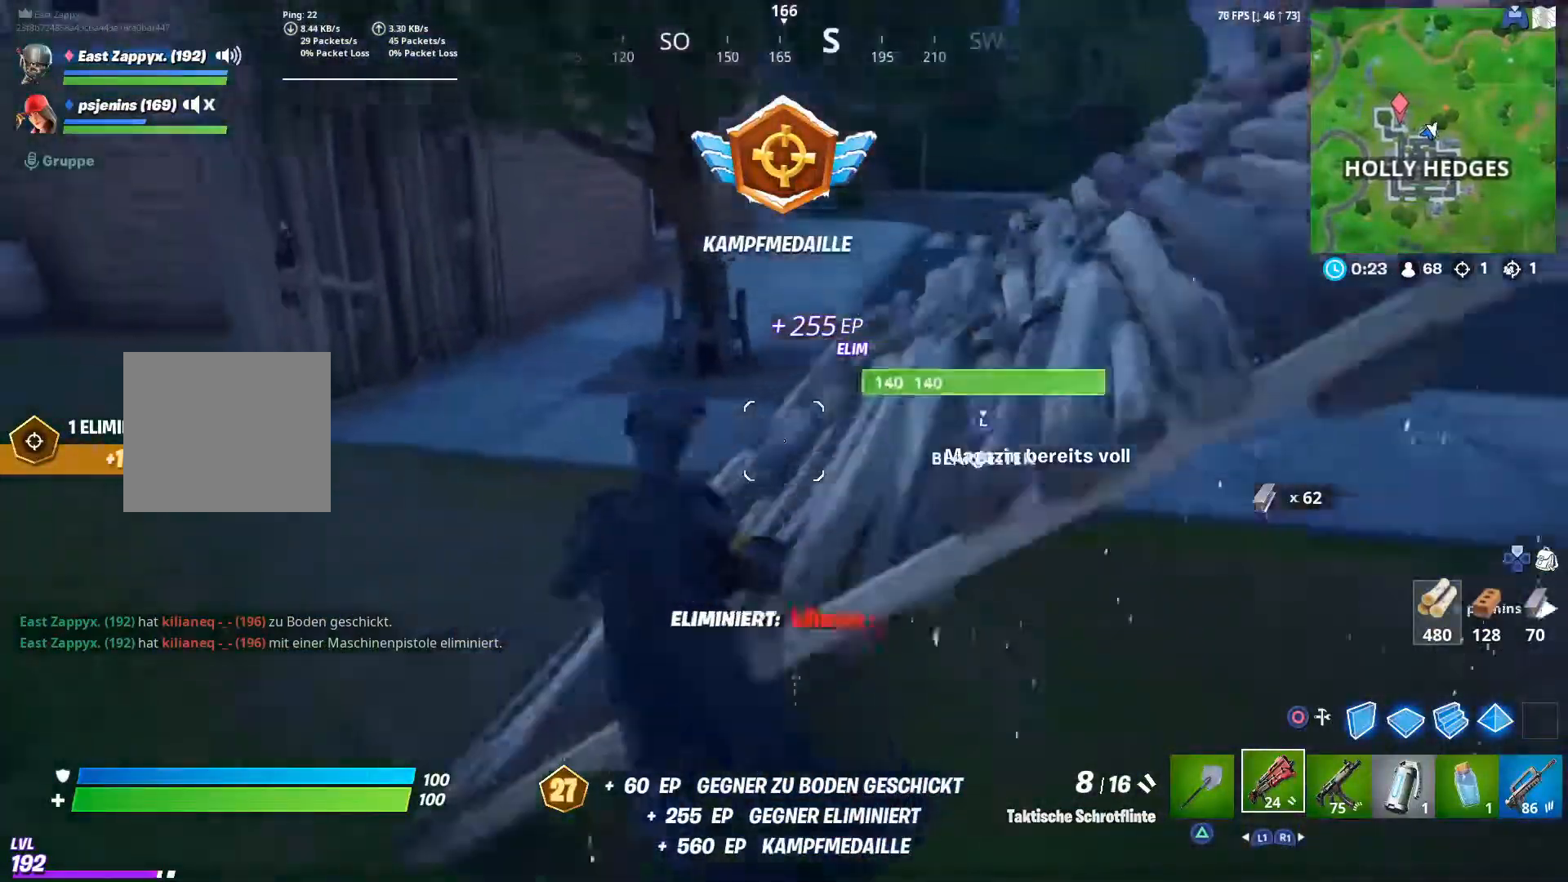
{"buttons": [], "left_stick": "up", "right_stick": "center", "events": [[67, "right_stick", "right"], [267, "left_stick", "up"], [333, "right_stick", "center"]]}
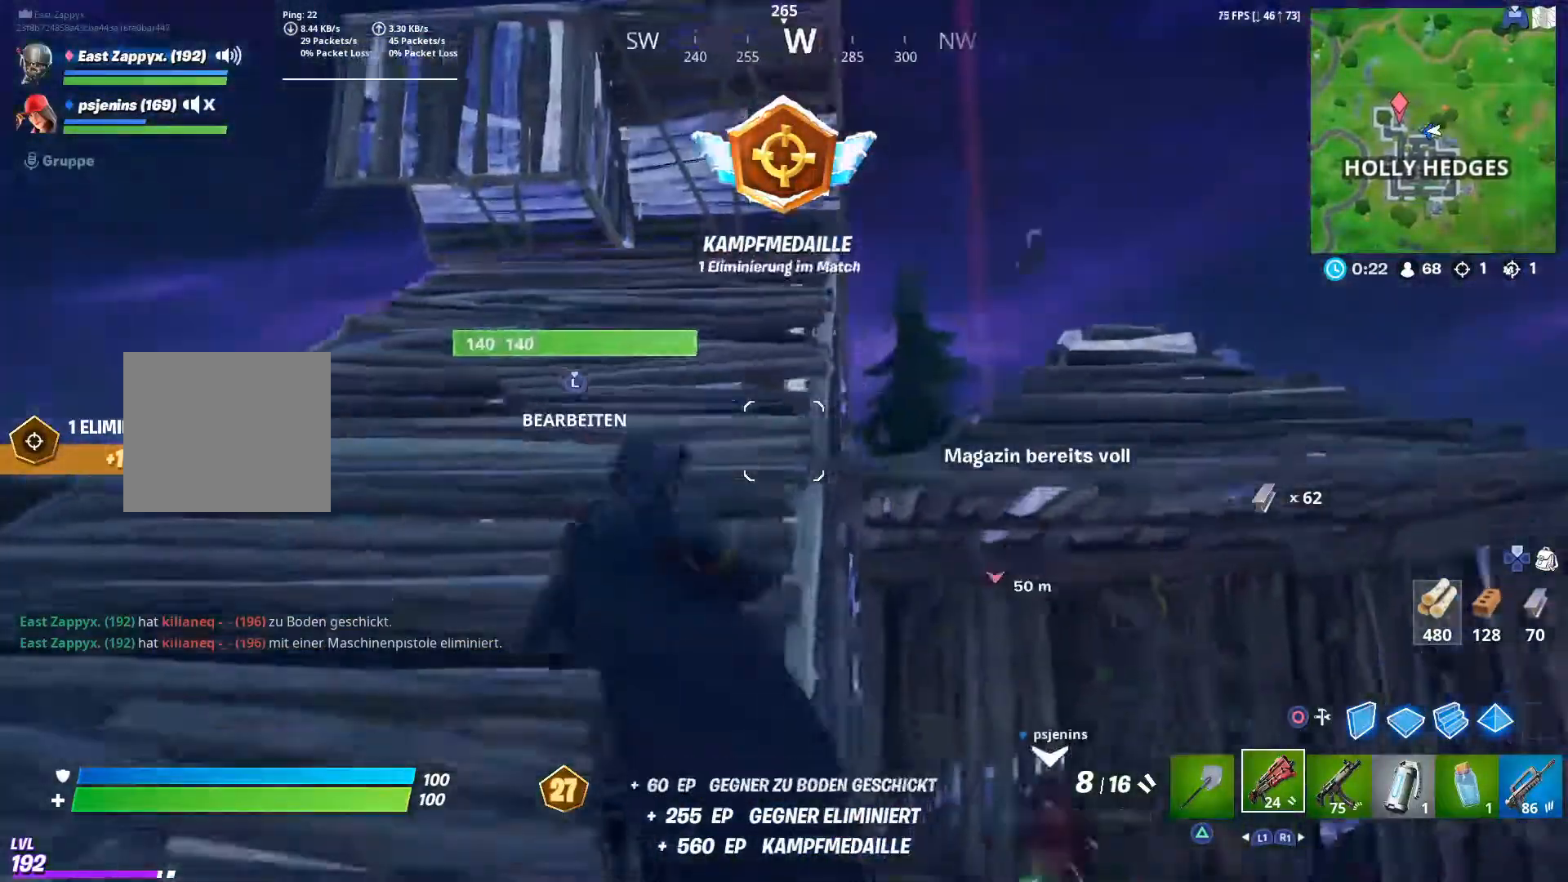
{"buttons": [], "left_stick": "up-right", "right_stick": "center", "events": [[33, "left_stick", "up-left"], [33, "right_stick", "up"], [100, "right_stick", "center"], [200, "left_stick", "up"], [267, "right_stick", "up"], [350, "left_stick", "up-right"], [467, "right_stick", "center"]]}
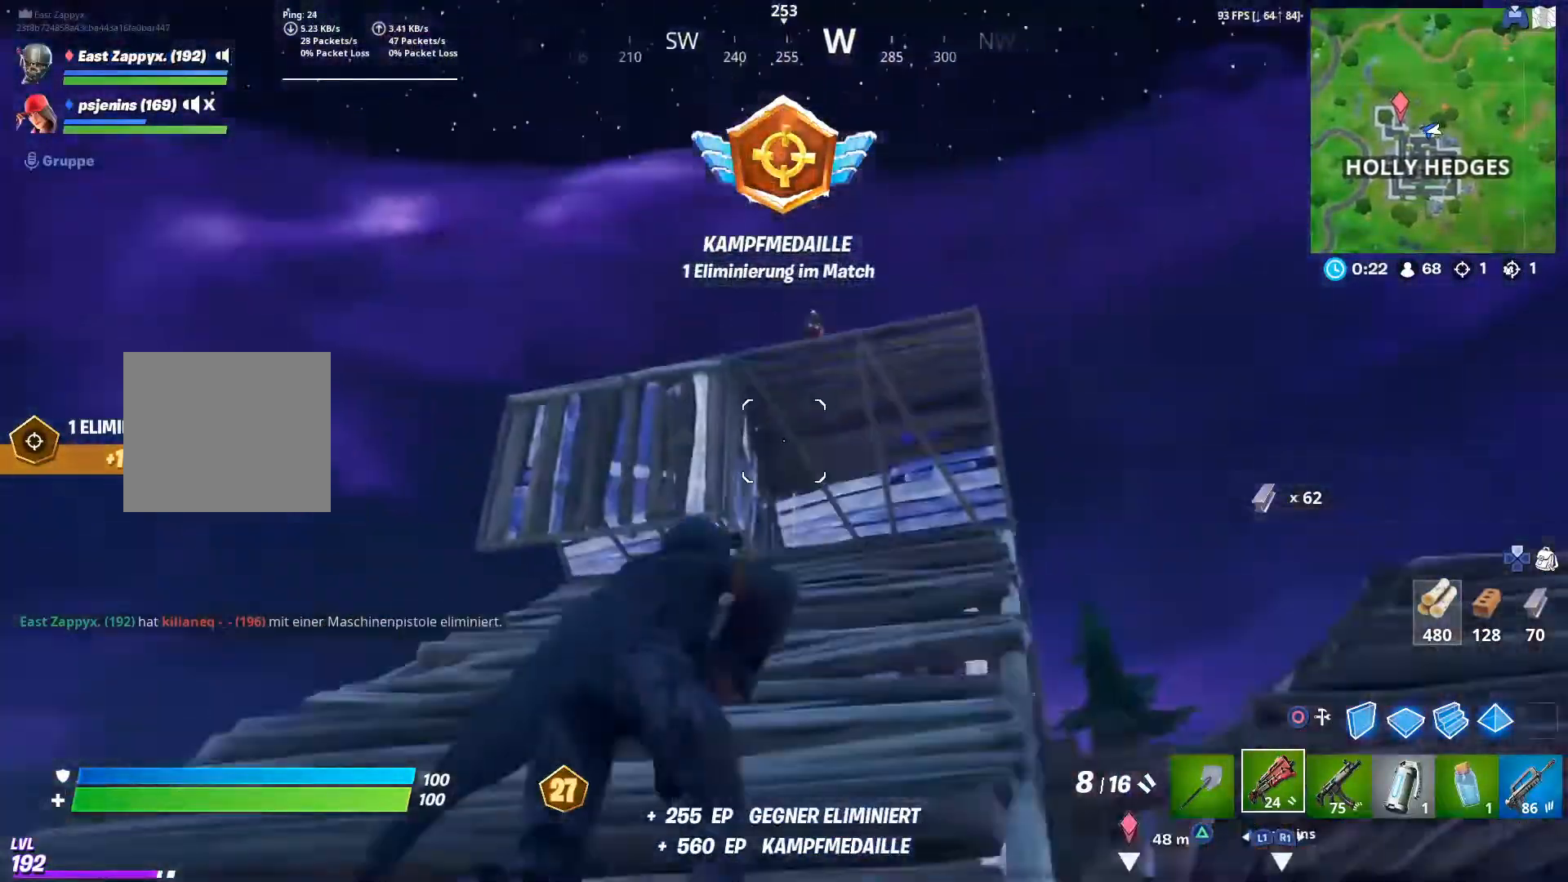
{"buttons": [], "left_stick": "left", "right_stick": "center", "events": [[100, "CIRCLE", "down"], [200, "CIRCLE", "up"], [200, "R1", "down"], [267, "R1", "up"], [300, "CIRCLE", "down"], [333, "left_stick", "up"], [433, "CIRCLE", "up"], [433, "left_stick", "left"]]}
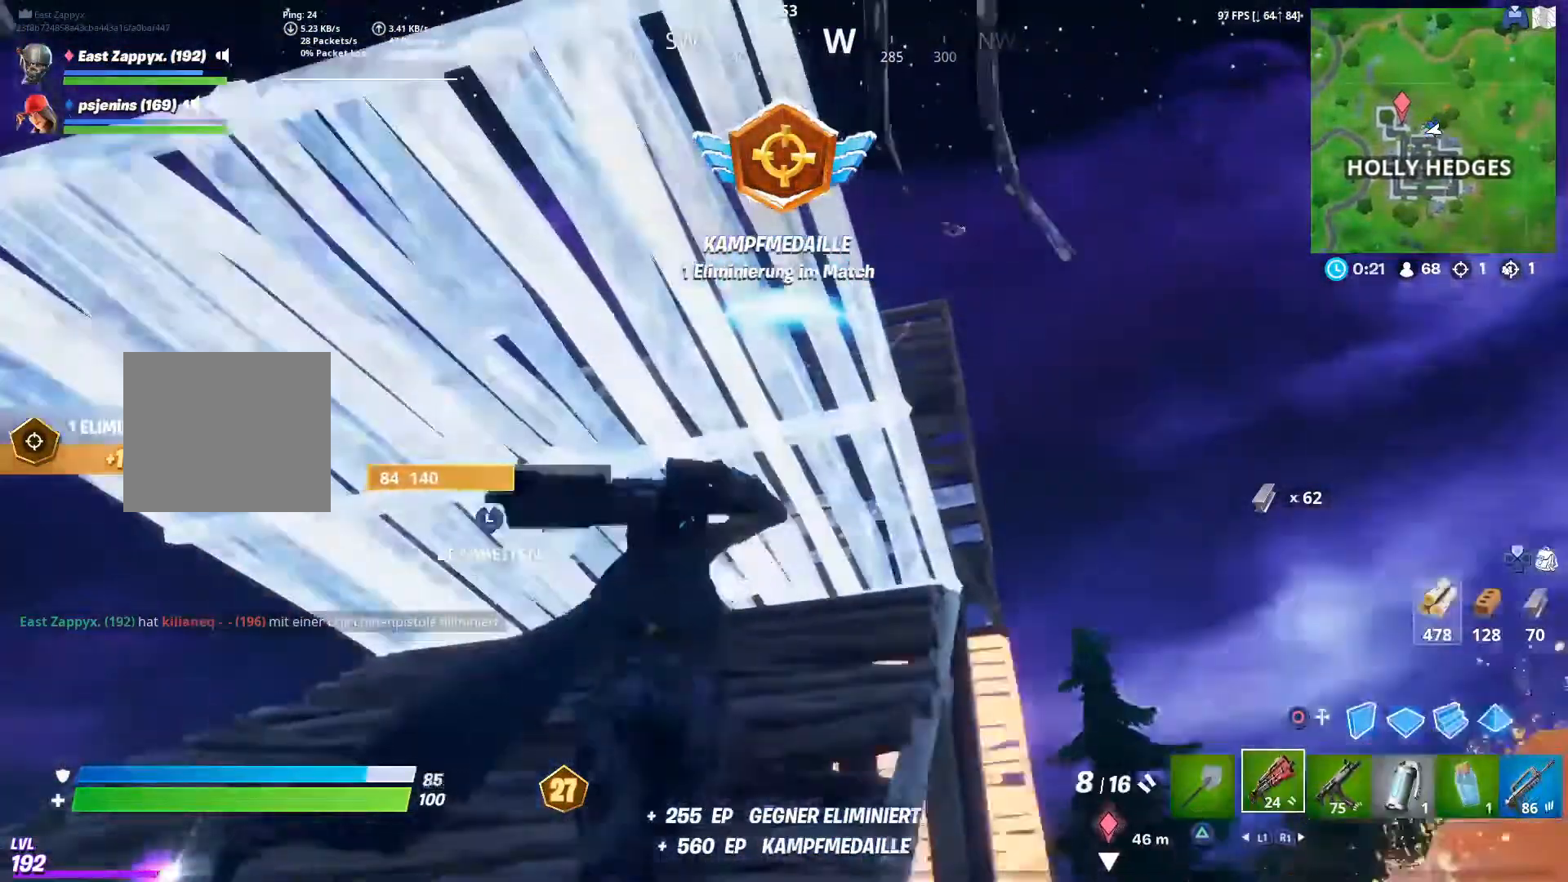
{"buttons": [], "left_stick": "down-right", "right_stick": "down-left", "events": [[67, "right_stick", "up"], [167, "left_stick", "down-right"], [167, "right_stick", "center"], [400, "CROSS", "down"], [500, "CROSS", "up"], [500, "right_stick", "down-left"]]}
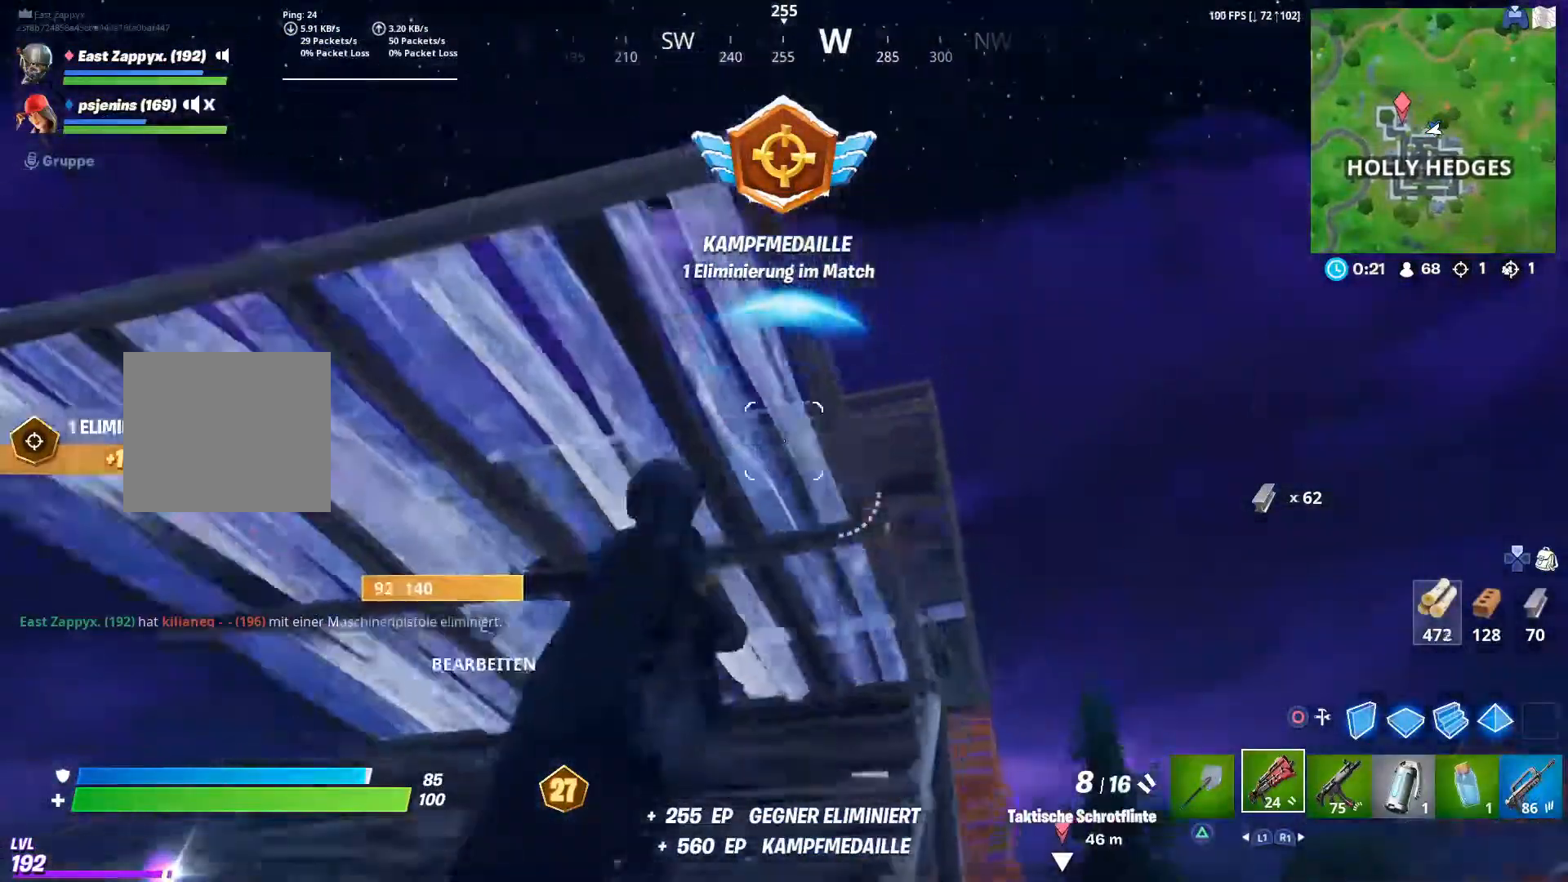
{"buttons": [], "left_stick": "left", "right_stick": "center", "events": [[67, "right_stick", "center"], [100, "left_stick", "down-left"], [250, "left_stick", "left"], [367, "R2", "down"], [467, "R2", "up"]]}
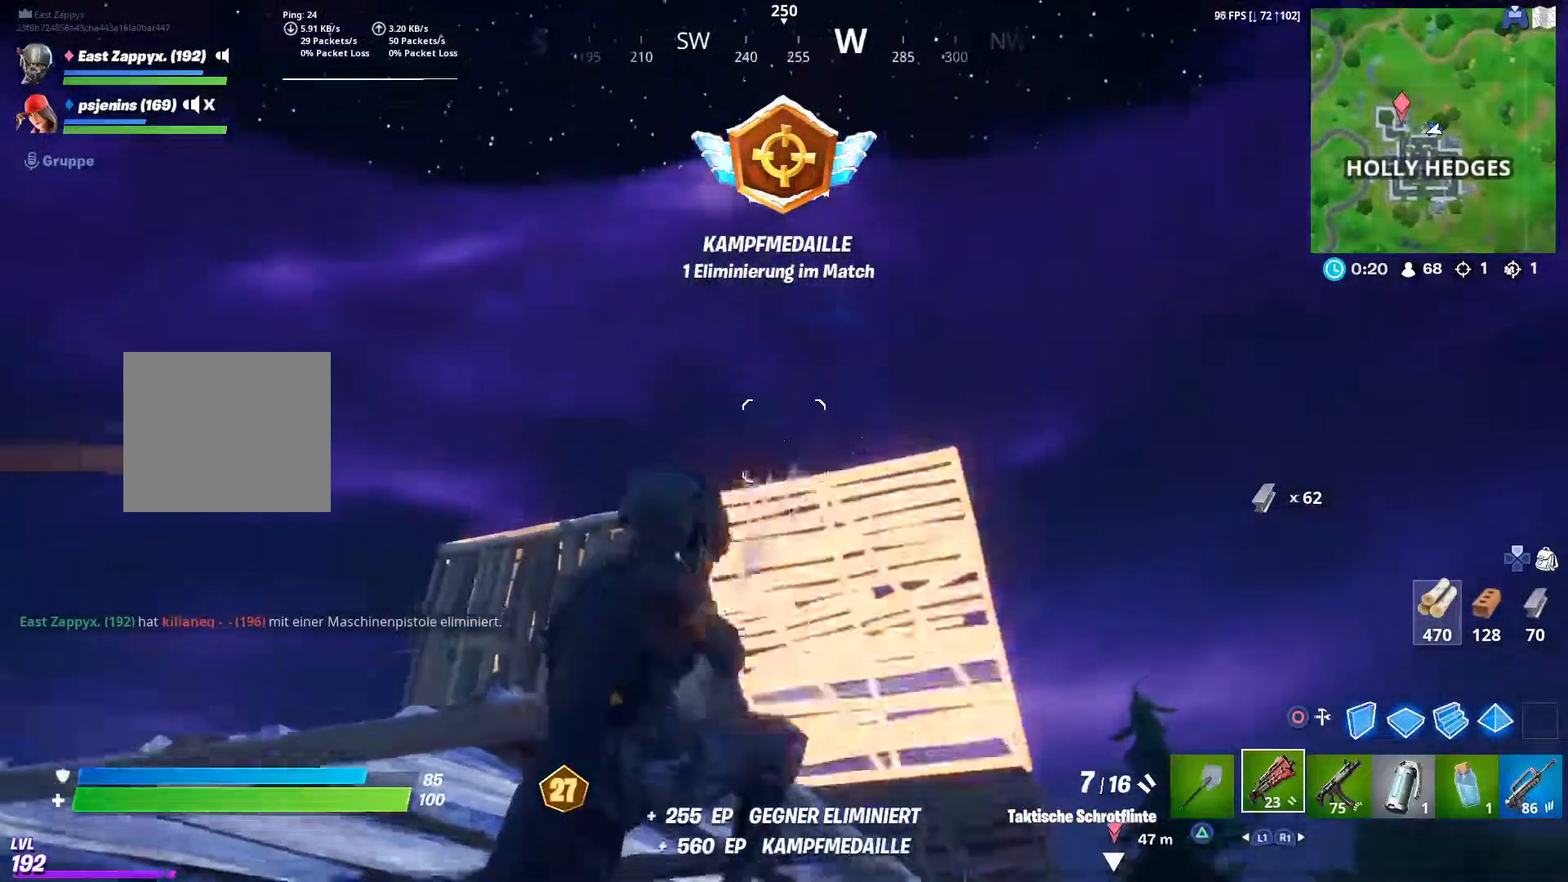
{"buttons": [], "left_stick": "left", "right_stick": "center", "events": [[333, "R2", "down"], [467, "R2", "up"]]}
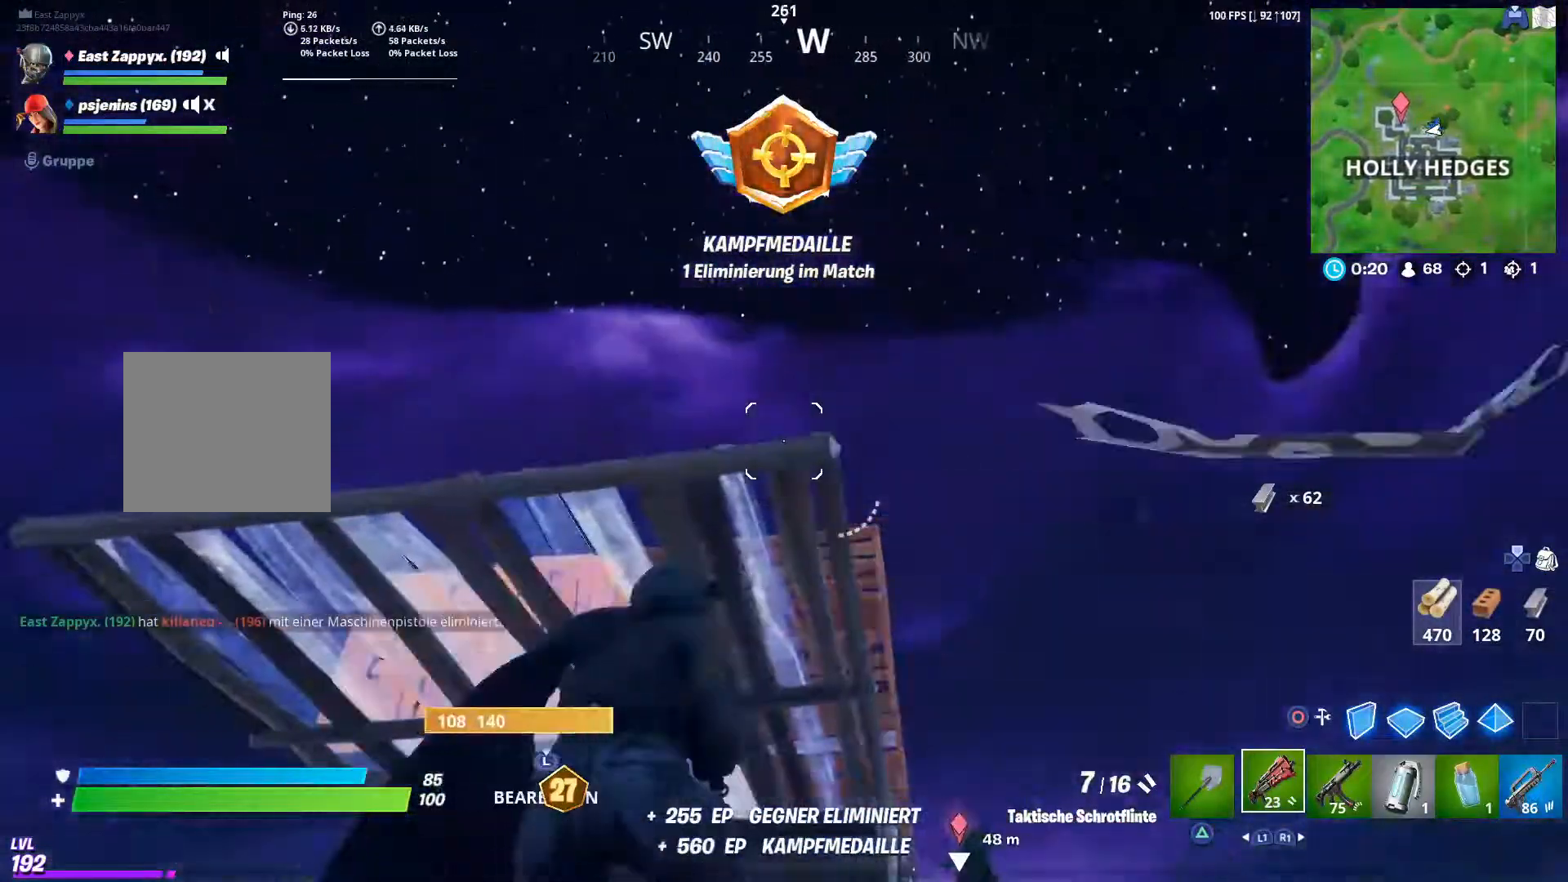
{"buttons": [], "left_stick": "up", "right_stick": "down-right", "events": [[183, "left_stick", "up"], [200, "SQUARE", "down"], [267, "SQUARE", "up"], [300, "left_stick", "center"], [367, "left_stick", "up"], [433, "right_stick", "down-right"]]}
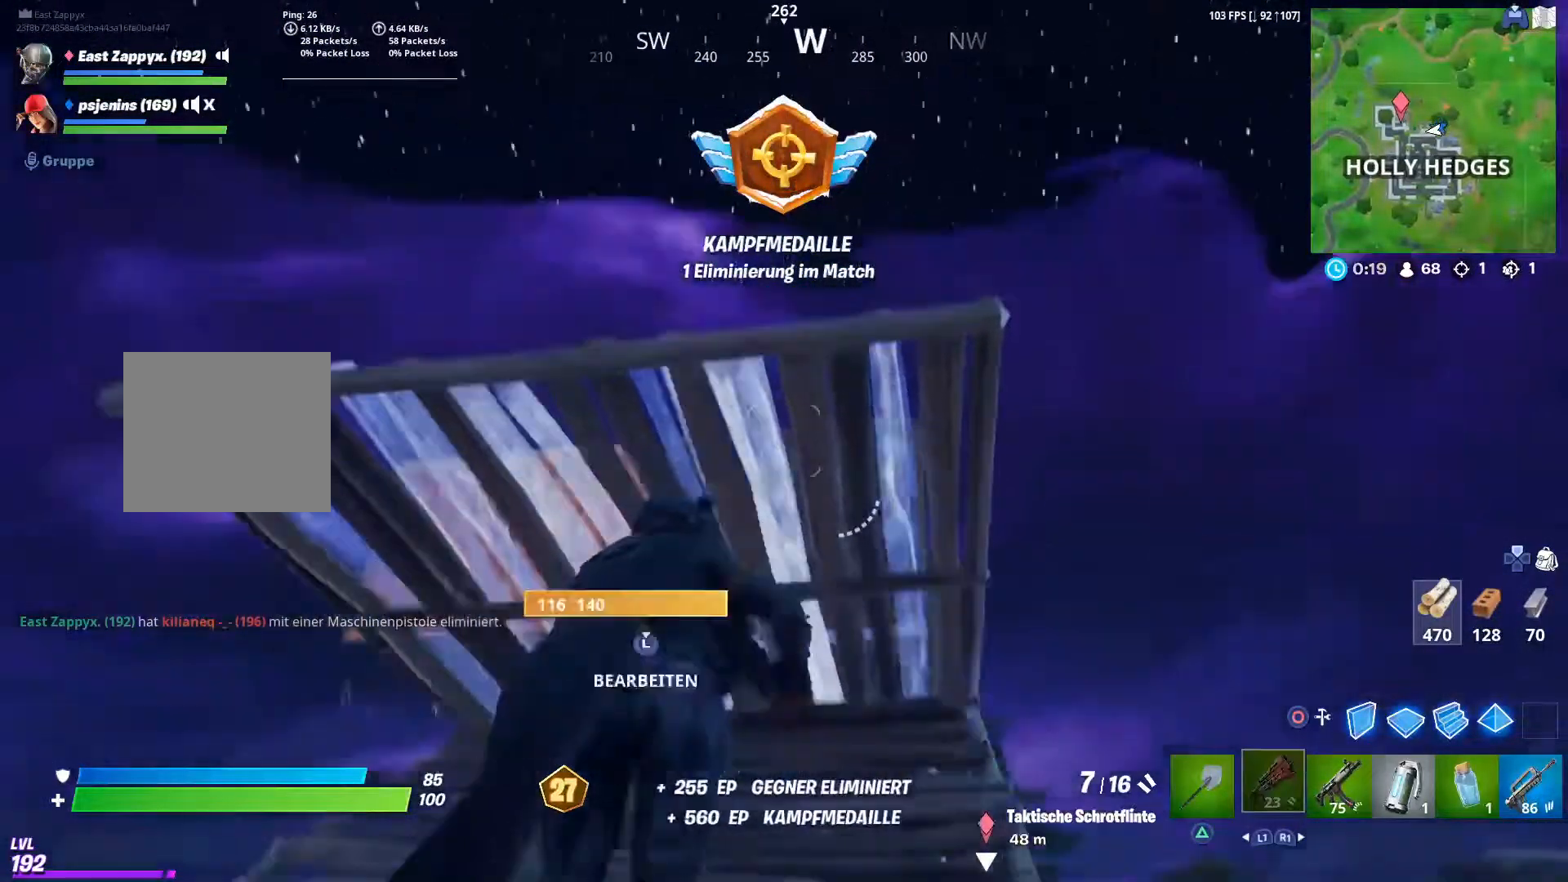
{"buttons": [], "left_stick": "left", "right_stick": "center", "events": [[33, "right_stick", "center"], [67, "left_stick", "down-left"], [200, "CROSS", "down"], [233, "left_stick", "up"], [267, "CROSS", "up"], [400, "left_stick", "up-left"], [500, "left_stick", "left"]]}
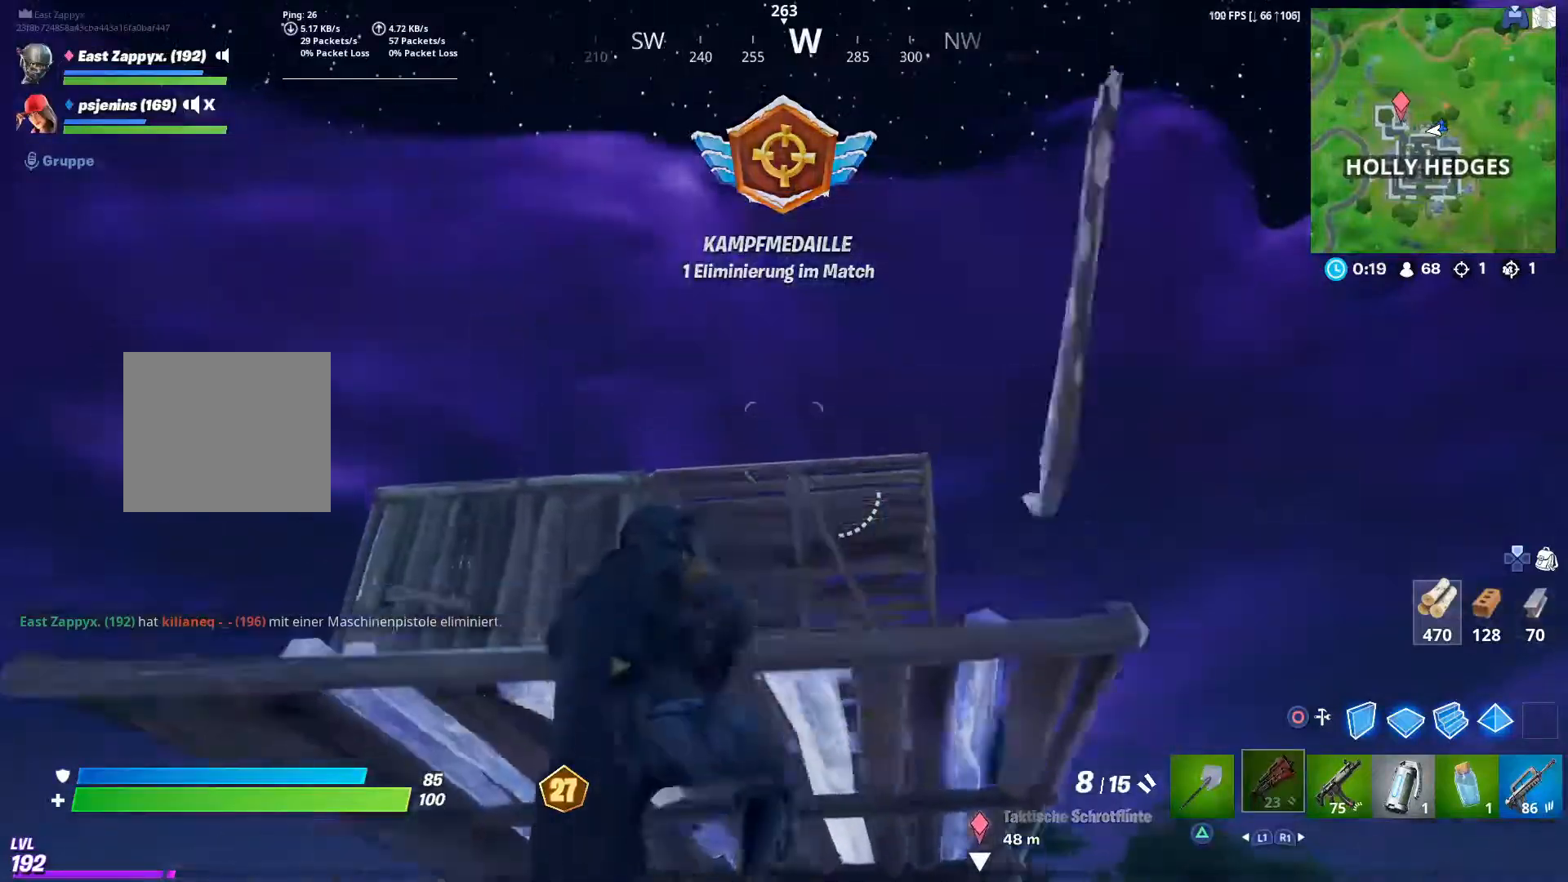
{"buttons": [], "left_stick": "right", "right_stick": "center", "events": [[33, "R2", "down"], [133, "R2", "up"], [133, "left_stick", "up-right"], [200, "CIRCLE", "down"], [200, "left_stick", "right"], [233, "R2", "down"], [267, "CIRCLE", "up"], [333, "CIRCLE", "down"], [400, "R2", "up"], [467, "CIRCLE", "up"]]}
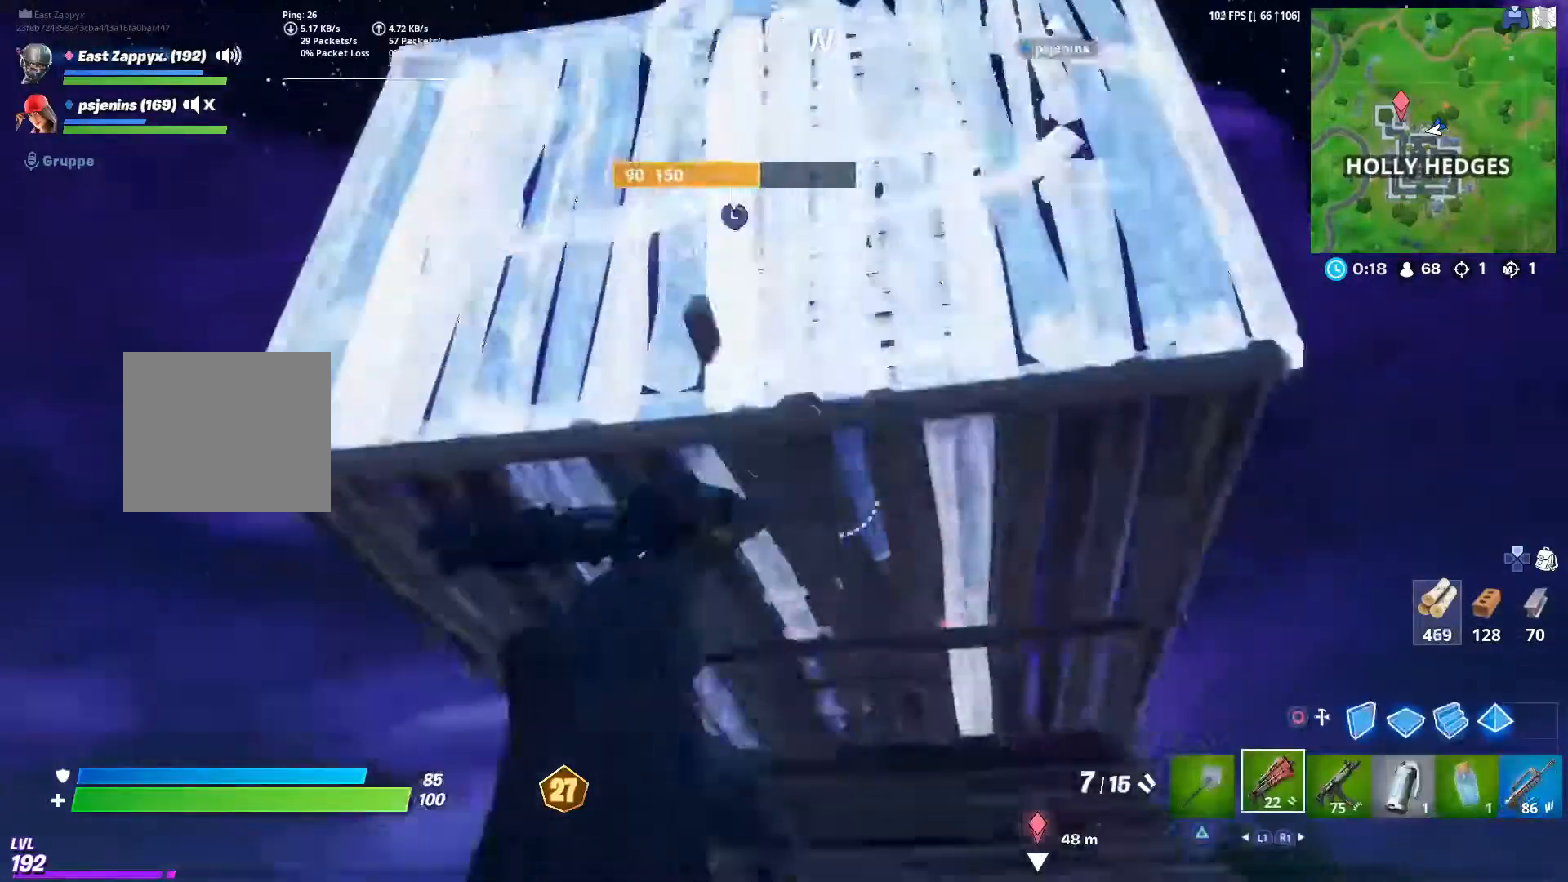
{"buttons": ["SQUARE"], "left_stick": "up-right", "right_stick": "center", "events": [[100, "right_stick", "down"], [183, "right_stick", "center"], [250, "left_stick", "up-right"], [267, "SQUARE", "down"], [400, "SQUARE", "up"], [467, "SQUARE", "down"]]}
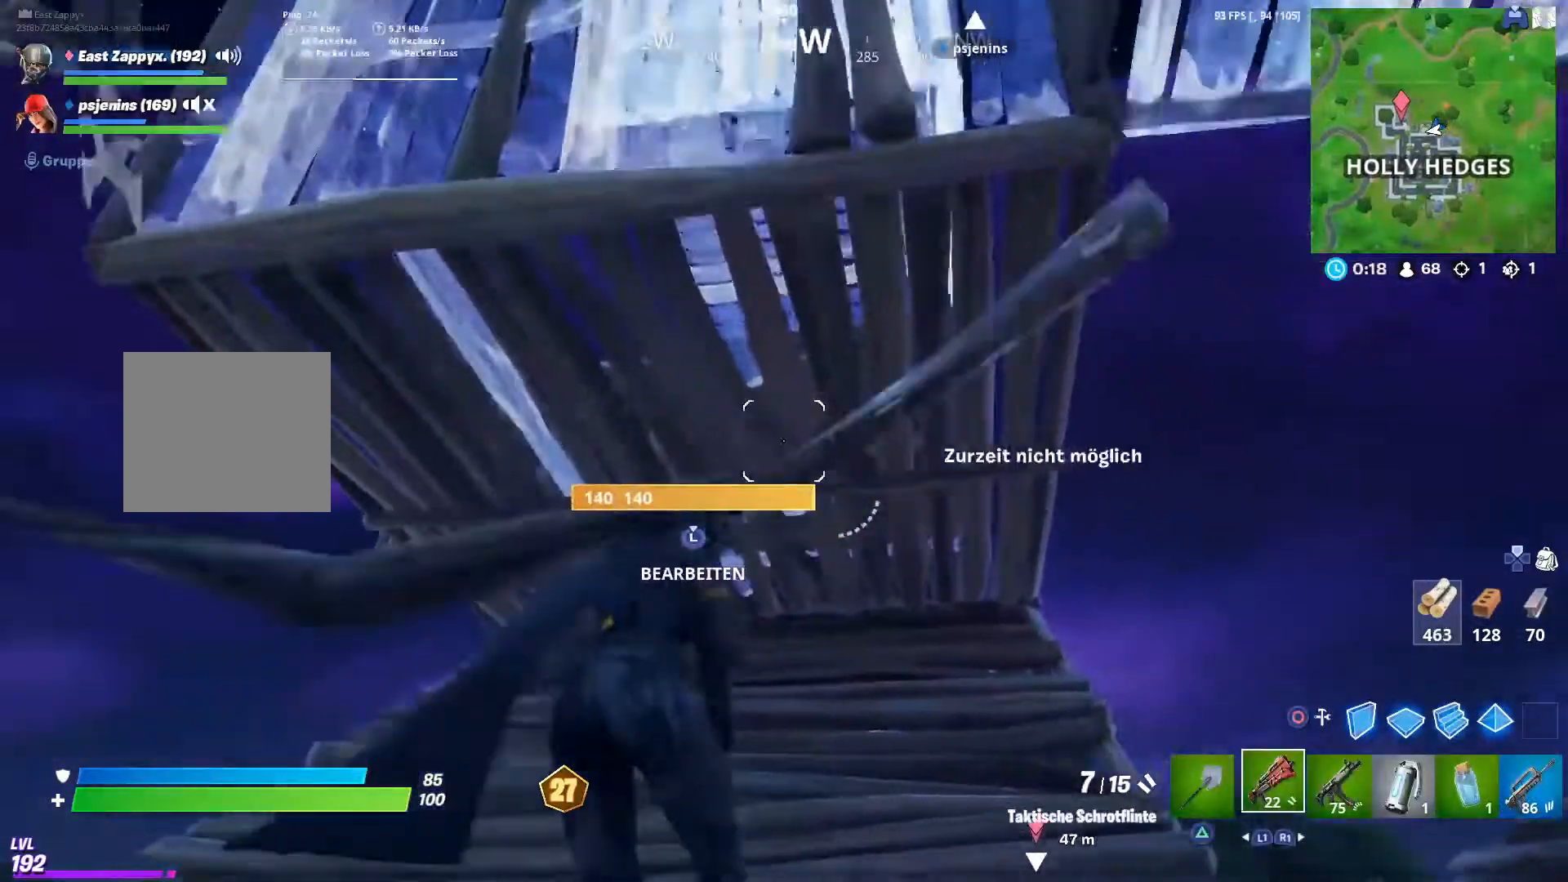
{"buttons": ["R1"], "left_stick": "right", "right_stick": "center", "events": [[33, "SQUARE", "up"], [100, "SQUARE", "down"], [167, "SQUARE", "up"], [467, "R1", "down"], [500, "left_stick", "right"]]}
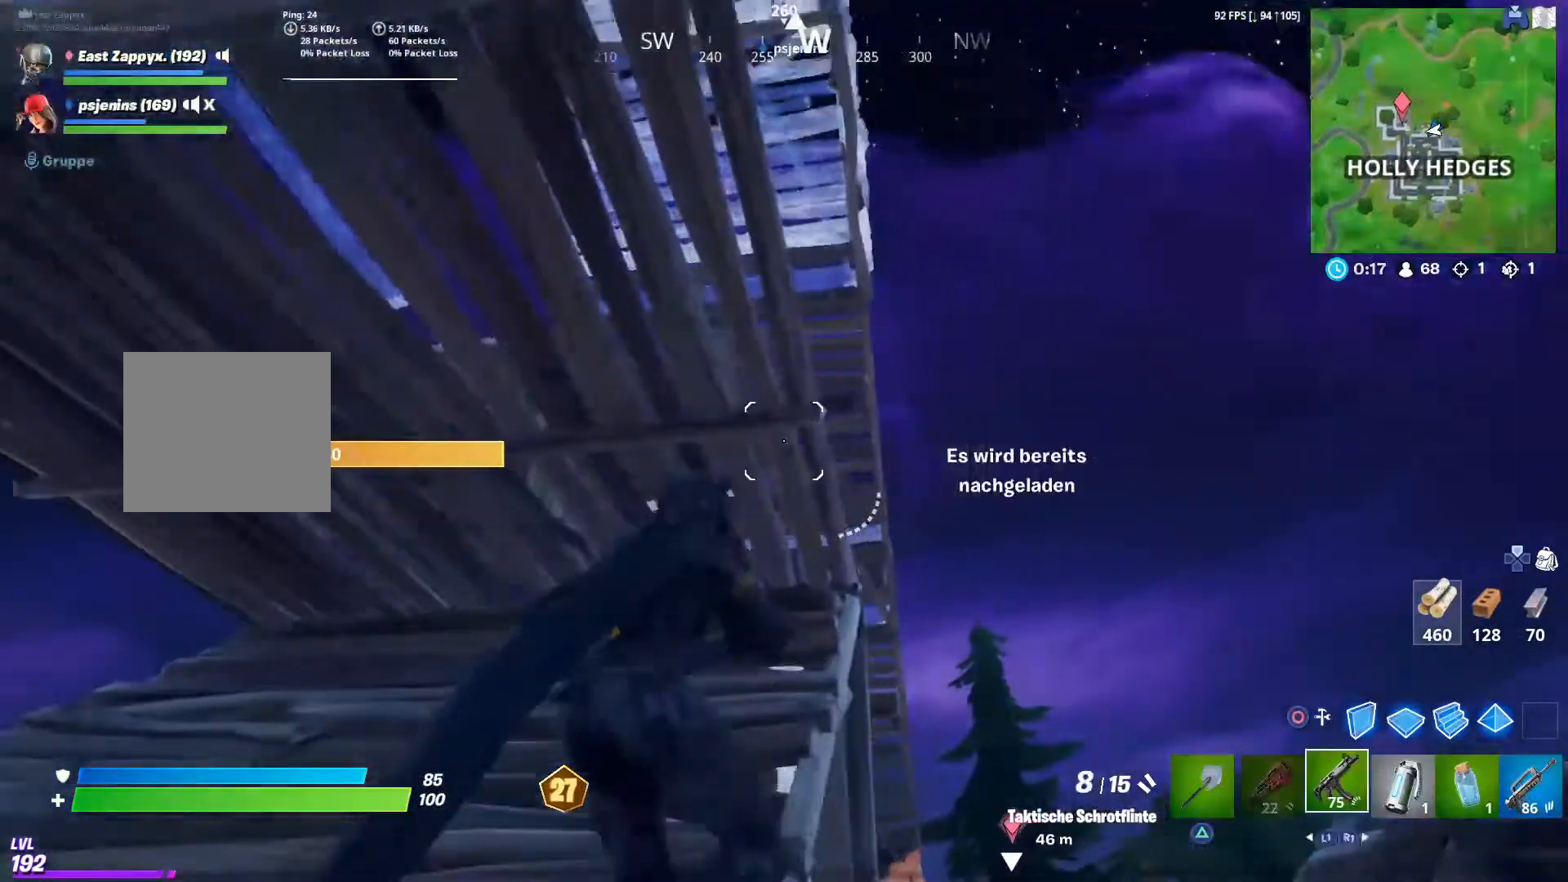
{"buttons": ["R2"], "left_stick": "right", "right_stick": "center", "events": [[100, "R1", "up"], [167, "right_stick", "down-left"], [233, "R2", "down"], [250, "right_stick", "center"]]}